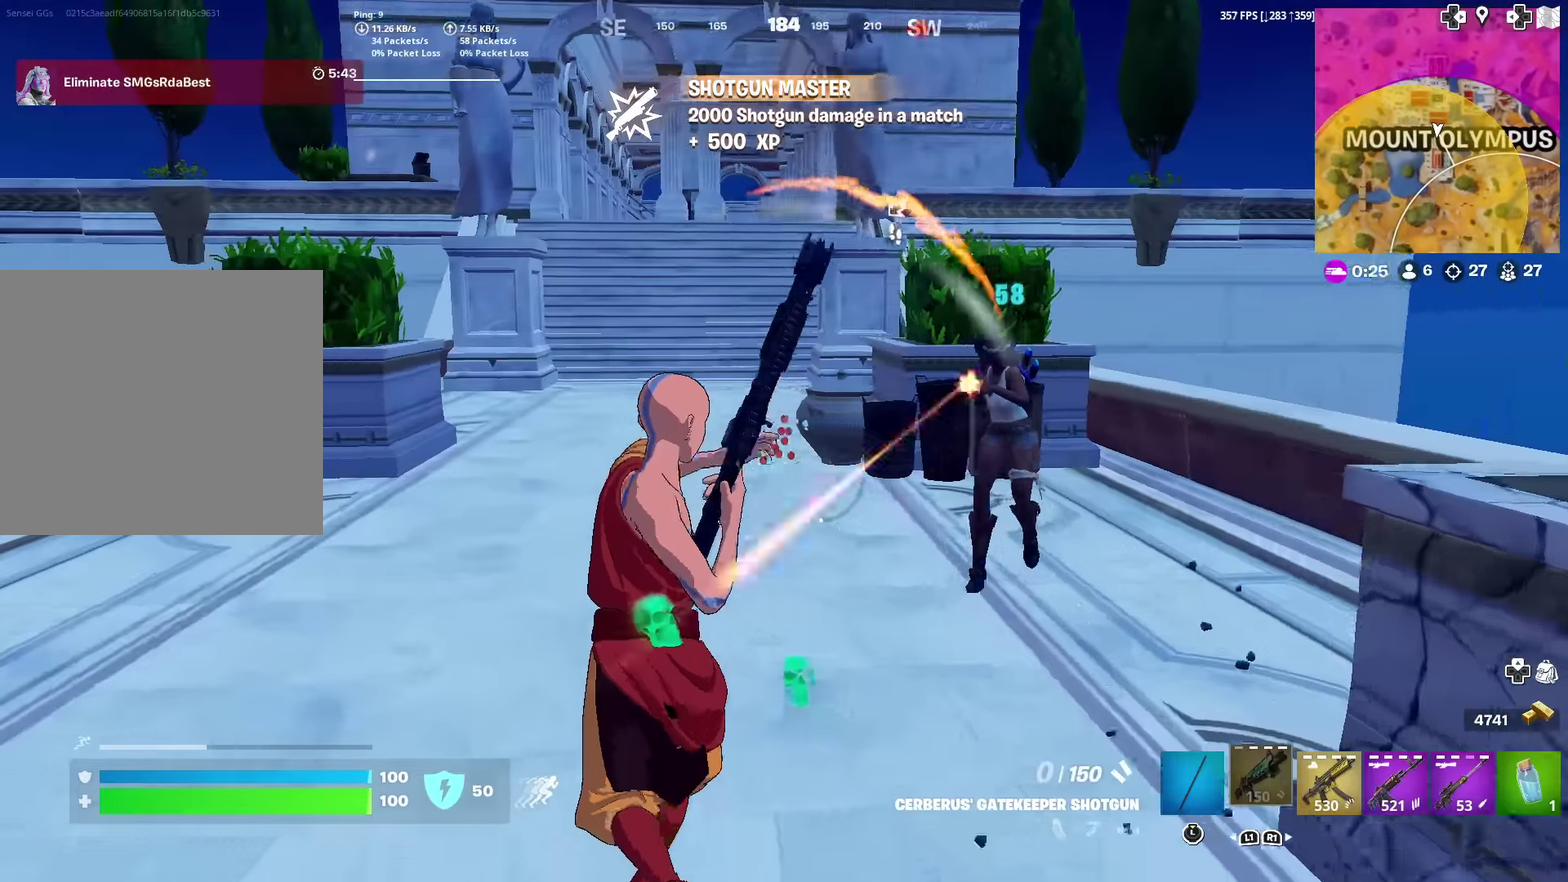
Gameplay with a controller (PlayStation layout); each line is a JSON object with the inputs held at the frame after it (dt_ms = milliseconds from this image to that frame). "events" lists button and stick changes between this image and that frame as [ms after this image, input, new state], when the widget could be followed in between. This document gives stick clicks only as held states, not as events. Not read: TOUCHPAD.
{"dt_ms": 601, "buttons": ["R2"], "left_stick": "right", "right_stick": "left", "events": [[101, "right_stick", "right"], [151, "left_stick", "up-left"], [184, "R1", "down"], [217, "right_stick", "center"], [234, "left_stick", "up-right"], [267, "R1", "up"], [301, "right_stick", "down-left"], [401, "right_stick", "center"], [418, "R2", "down"], [518, "left_stick", "right"], [551, "right_stick", "left"]]}
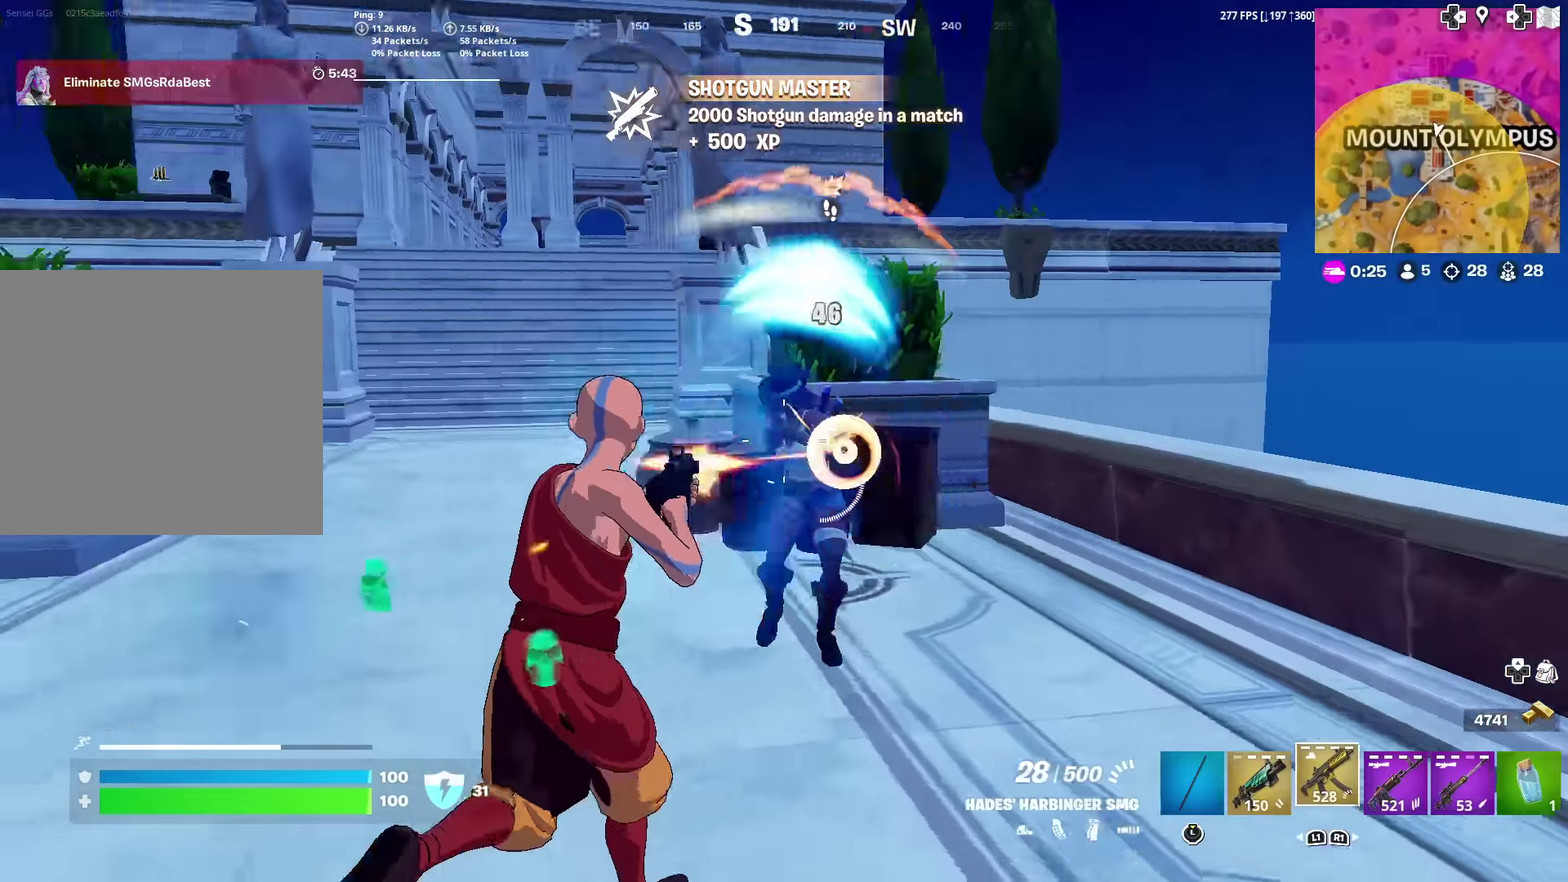
{"dt_ms": 300, "buttons": ["R2"], "left_stick": "down-right", "right_stick": "left"}
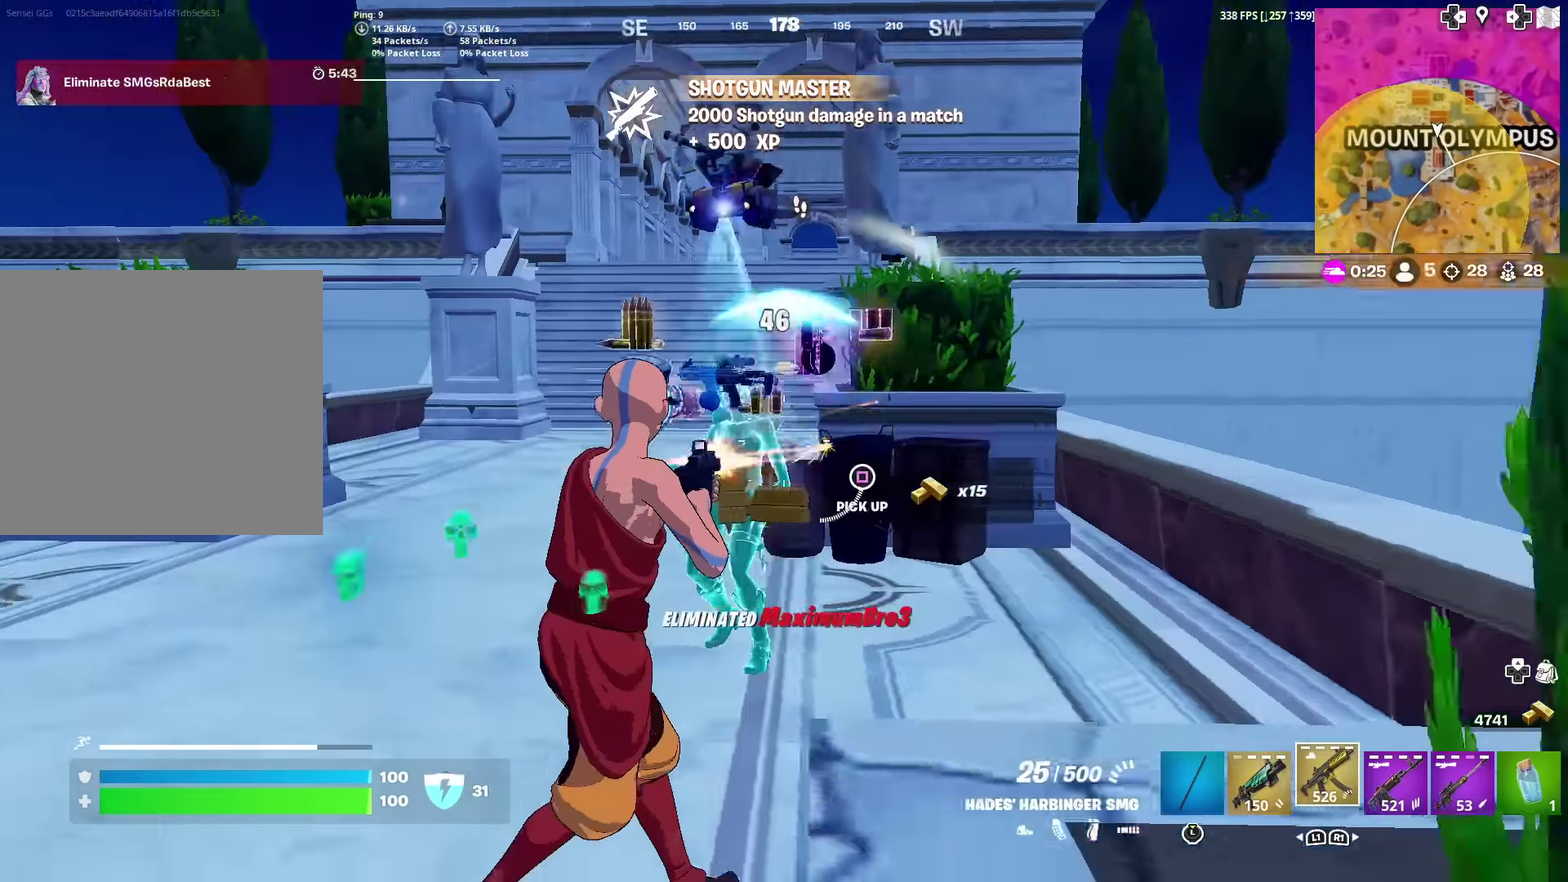
{"dt_ms": 901, "buttons": [], "left_stick": "right", "right_stick": "center"}
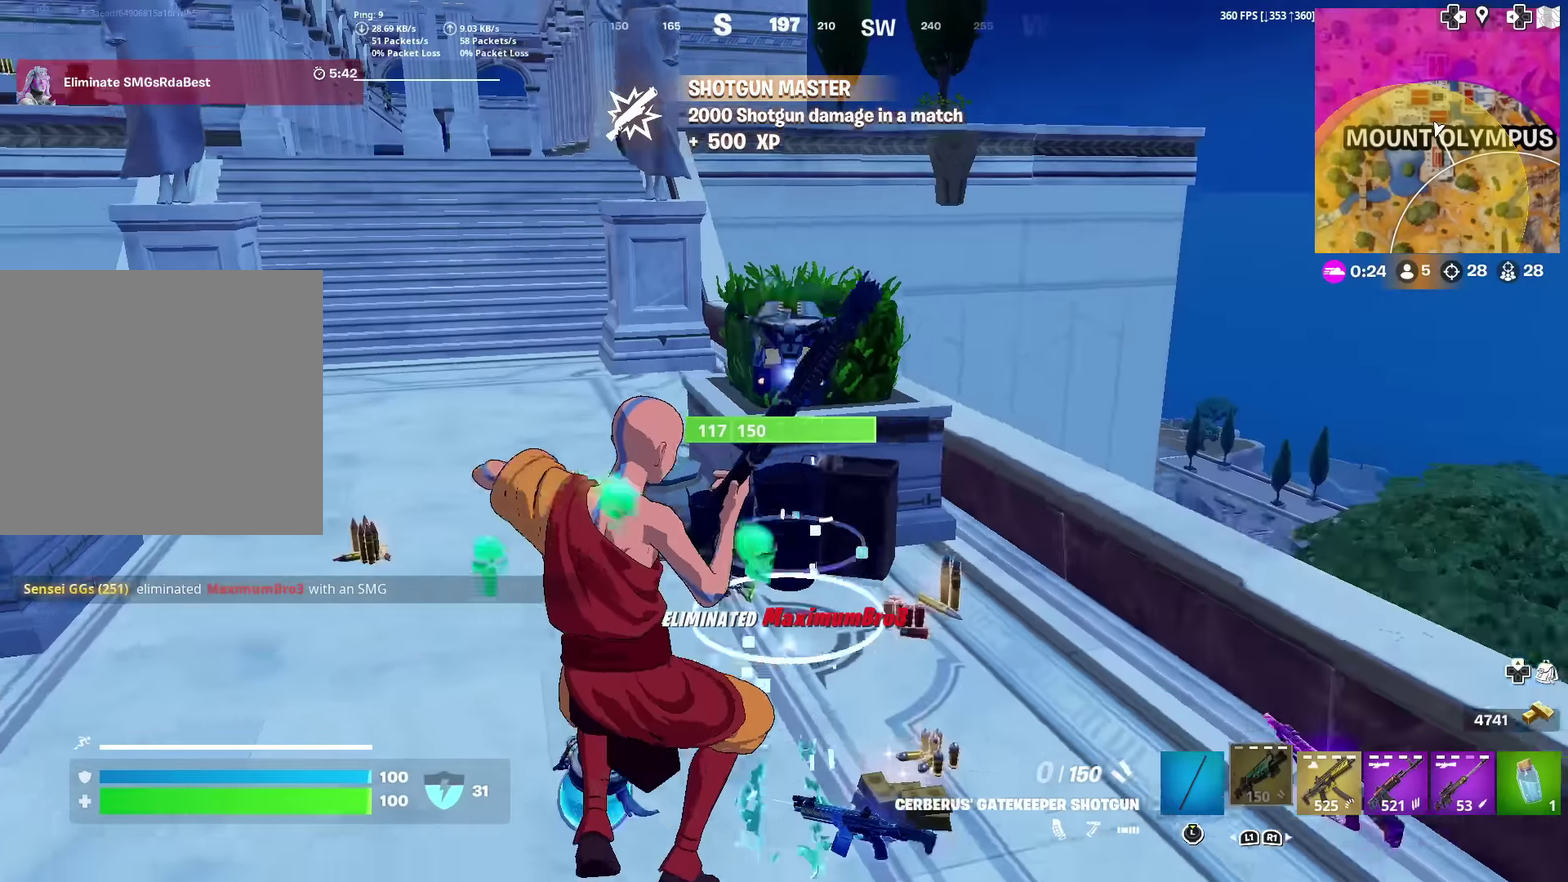
{"dt_ms": 301, "buttons": [], "left_stick": "up-right", "right_stick": "center", "events": [[67, "left_stick", "up-right"], [217, "right_stick", "right"], [284, "right_stick", "center"]]}
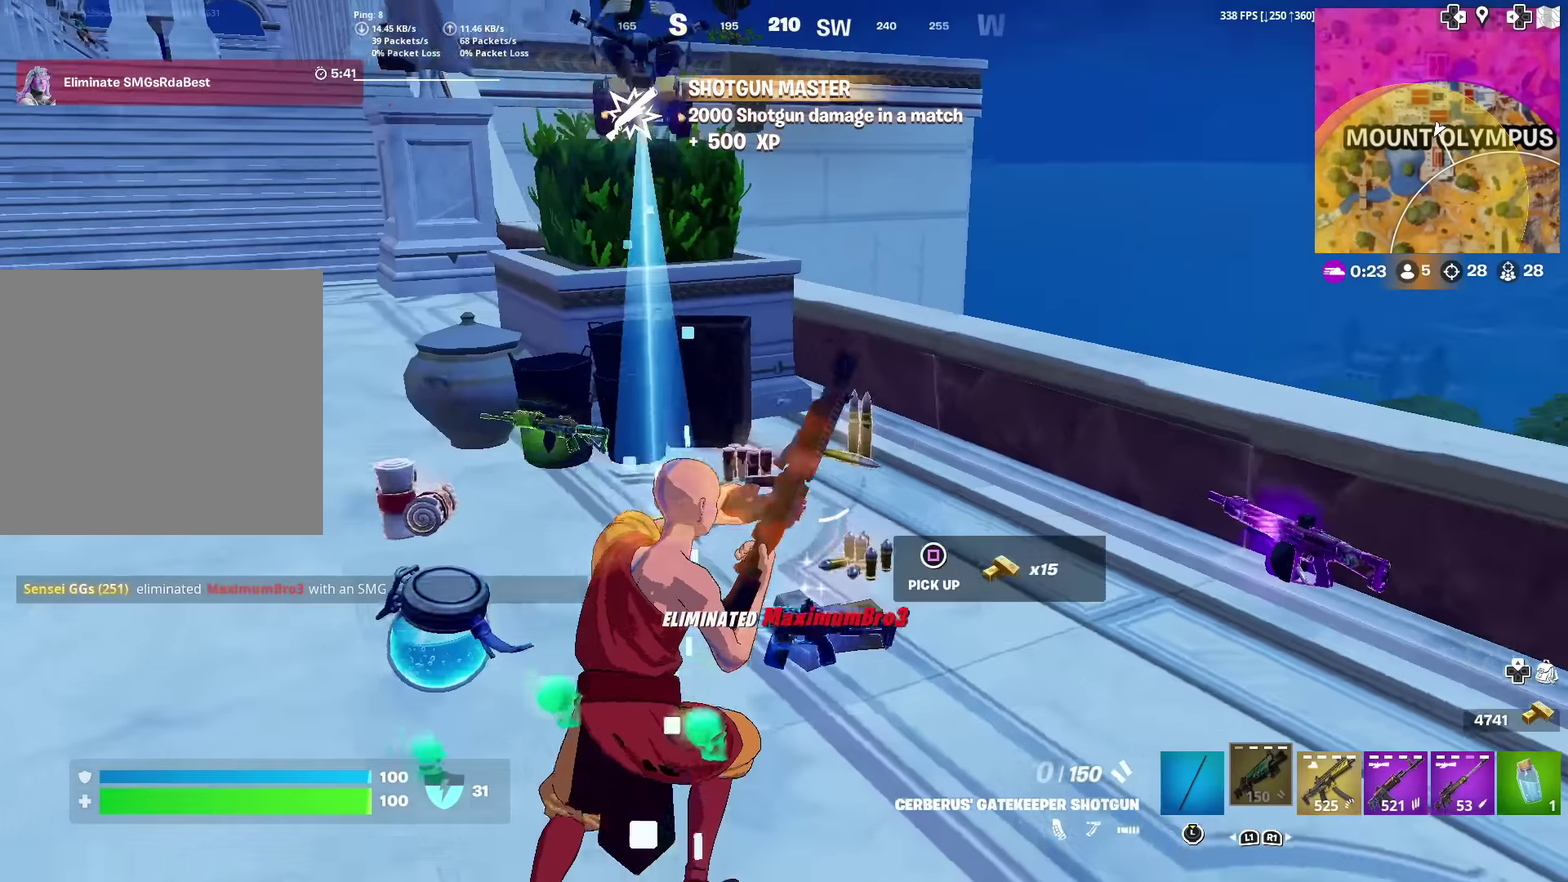
{"dt_ms": 700, "buttons": [], "left_stick": "up-left", "right_stick": "up-left", "events": [[283, "left_stick", "up"], [400, "right_stick", "left"], [567, "right_stick", "up-left"], [617, "left_stick", "up-left"]]}
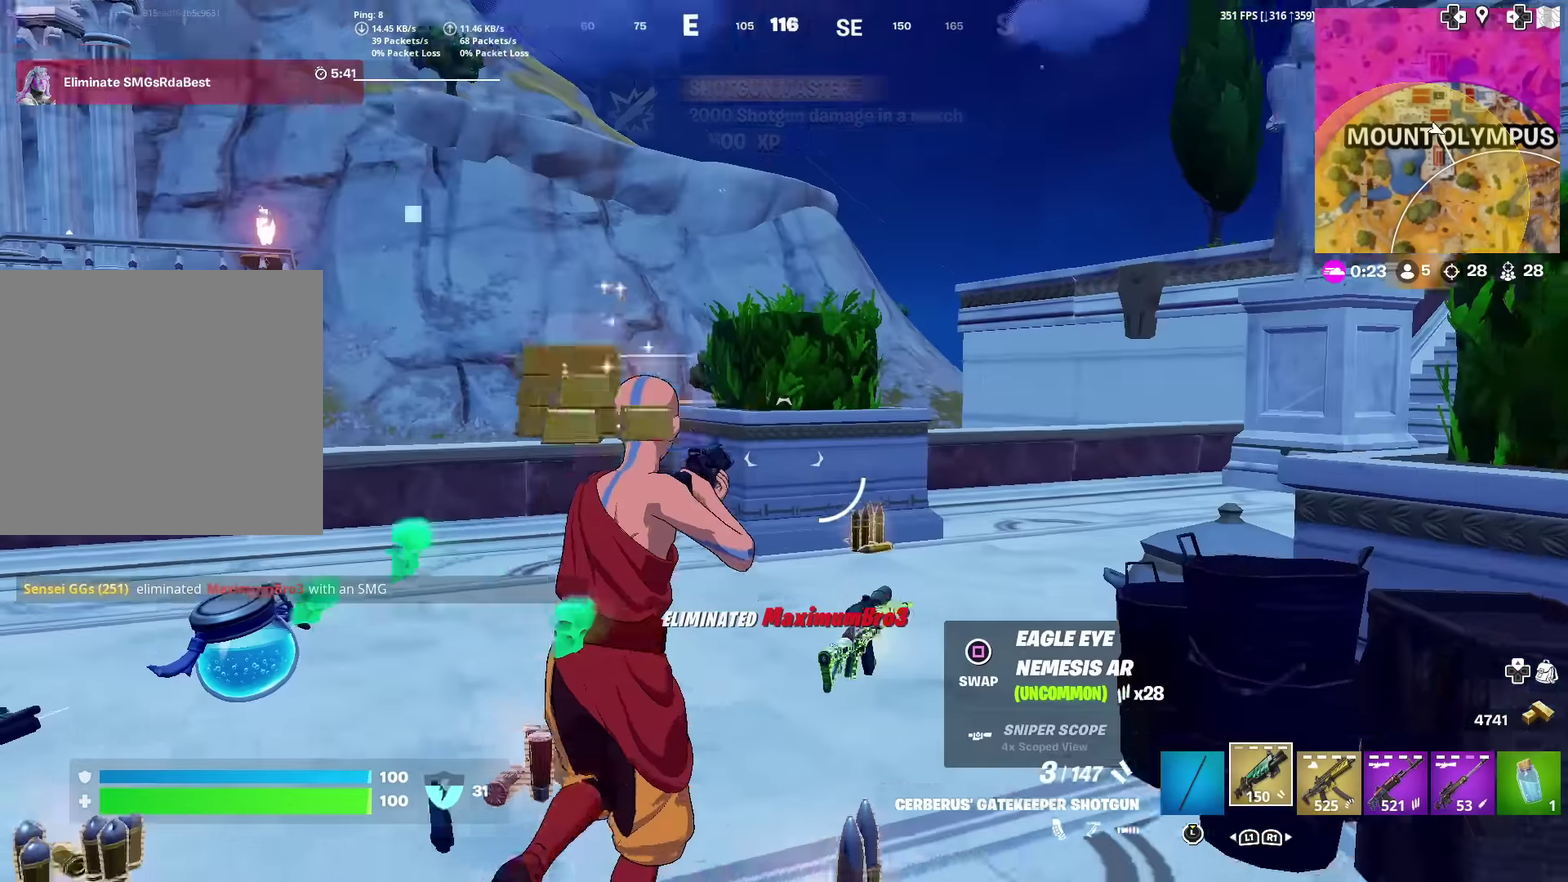
{"dt_ms": 301, "buttons": [], "left_stick": "up", "right_stick": "up-right", "events": [[34, "right_stick", "center"], [100, "left_stick", "up"], [284, "right_stick", "up-right"]]}
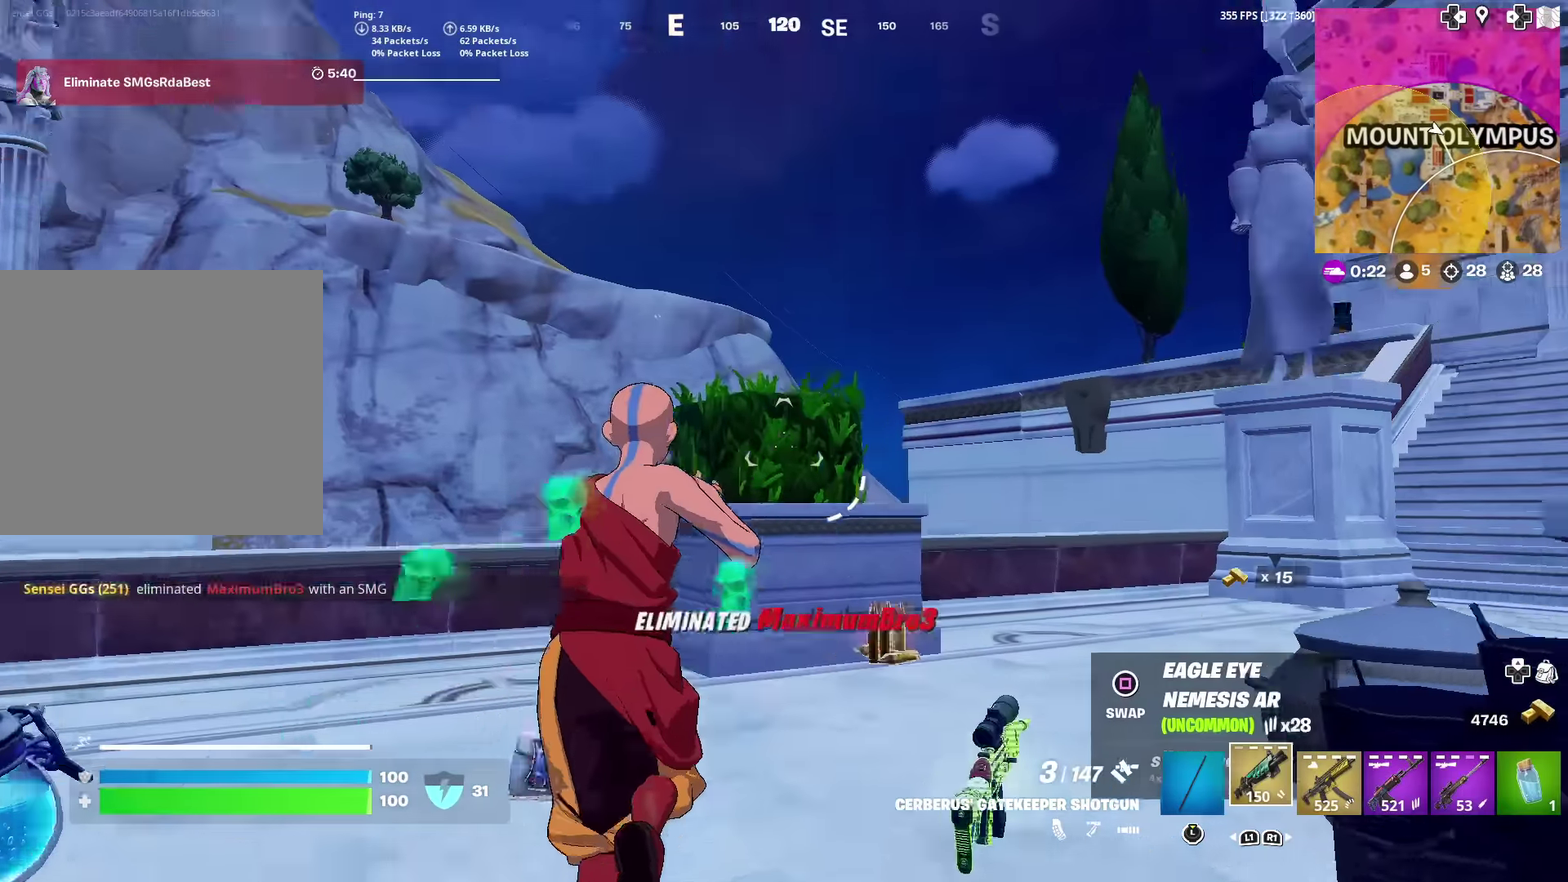
{"dt_ms": 600, "buttons": ["R1"], "left_stick": "down-right", "right_stick": "center", "events": [[33, "left_stick", "up-right"], [33, "right_stick", "center"], [317, "CROSS", "down"], [367, "left_stick", "right"], [433, "CROSS", "up"], [433, "left_stick", "down-right"], [433, "right_stick", "left"], [517, "right_stick", "center"], [583, "R1", "down"]]}
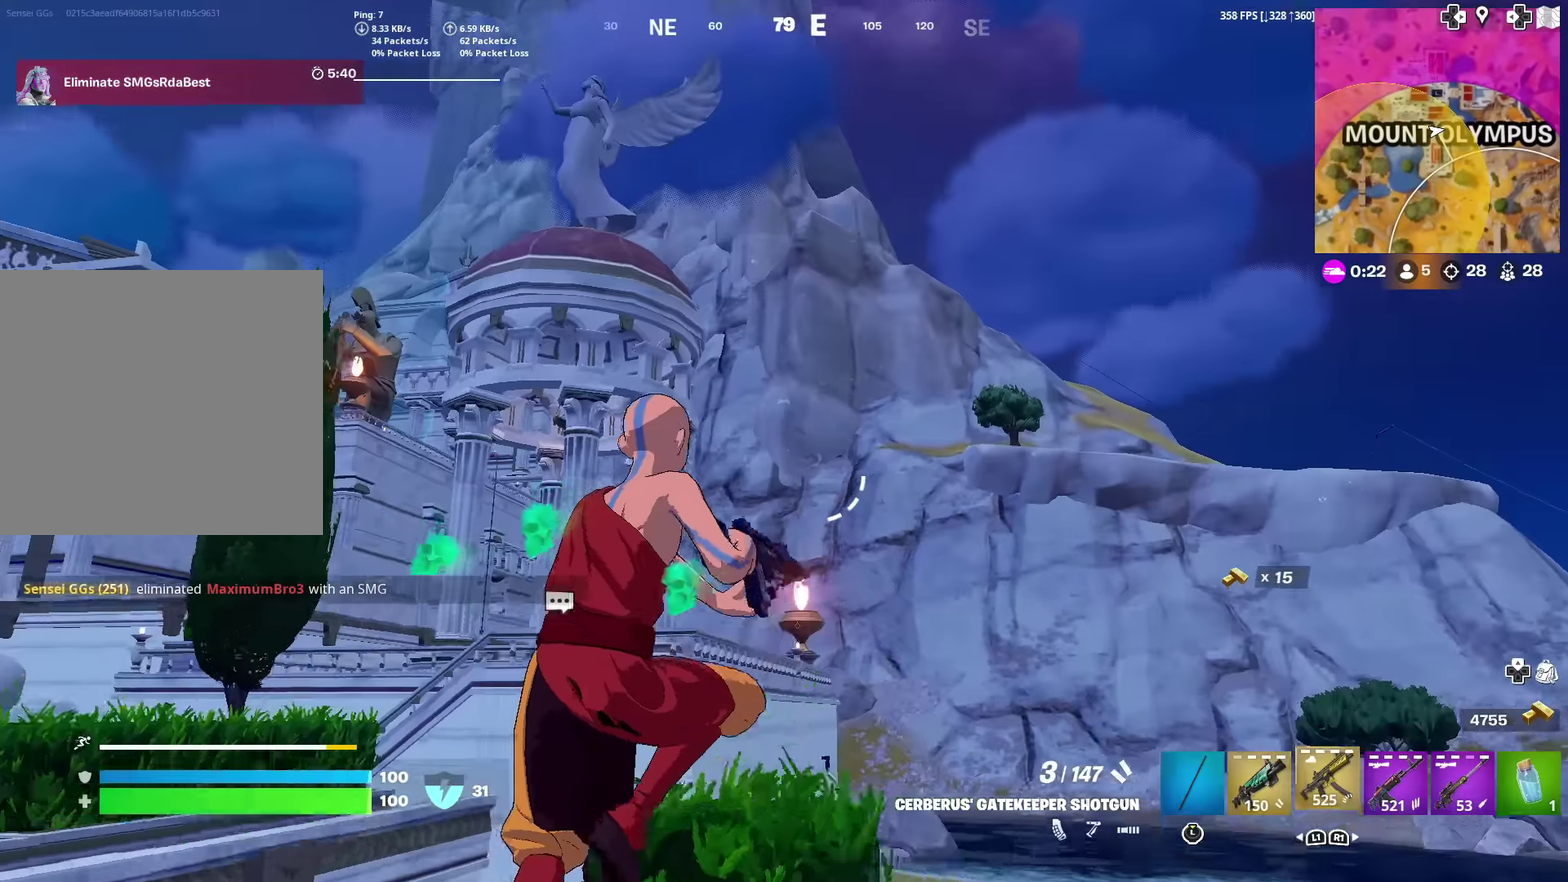
{"dt_ms": 401, "buttons": ["SQUARE"], "left_stick": "down-right", "right_stick": "center", "events": [[100, "R1", "up"], [200, "SQUARE", "down"], [300, "SQUARE", "up"], [384, "SQUARE", "down"]]}
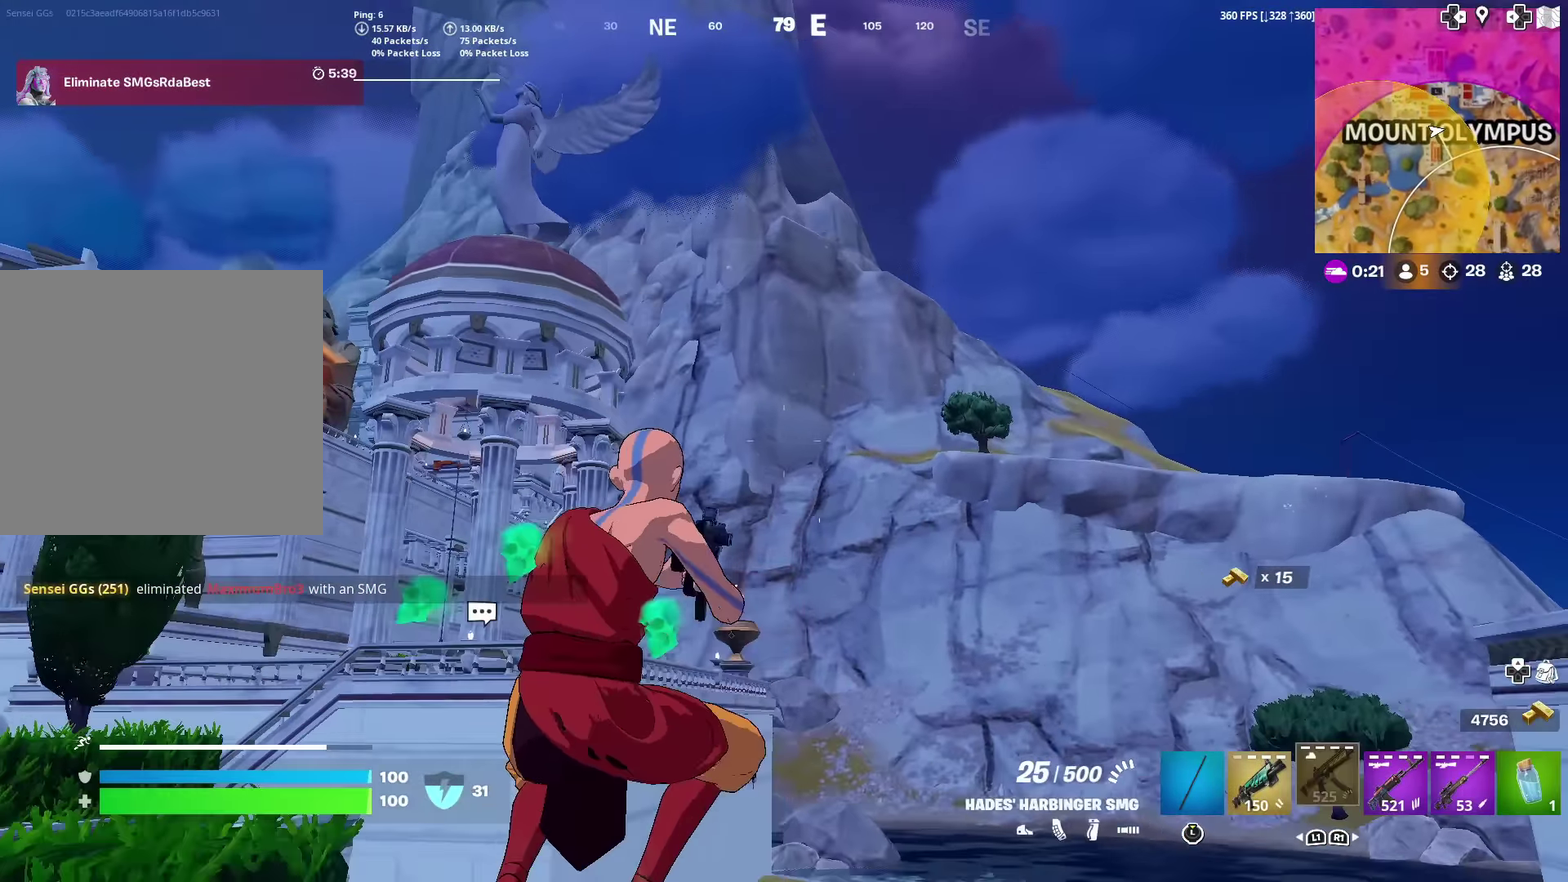
{"dt_ms": 500, "buttons": [], "left_stick": "right", "right_stick": "right"}
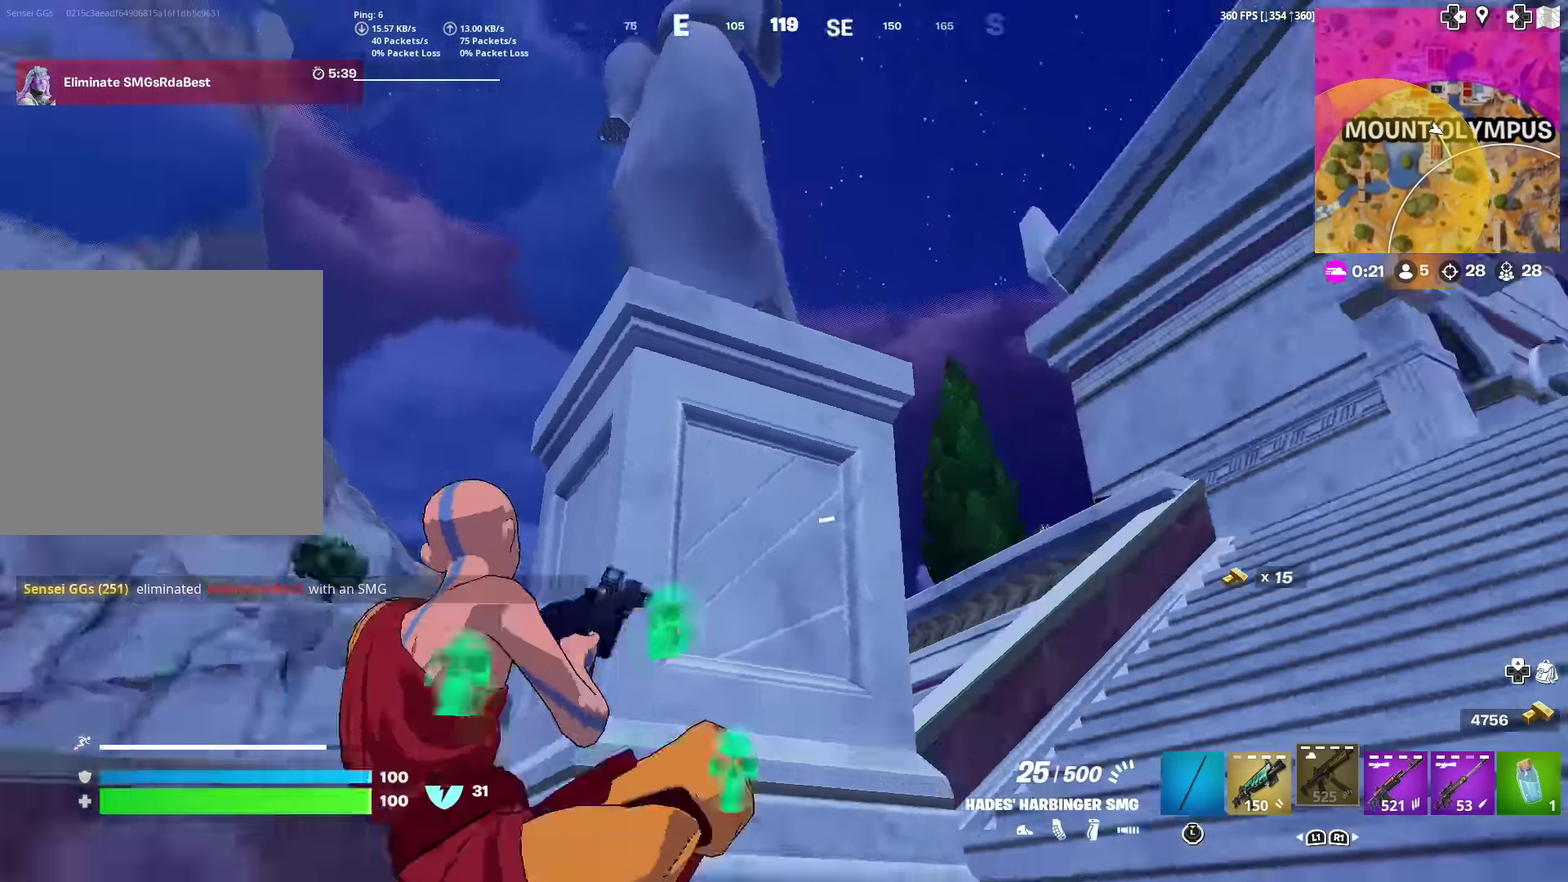
{"dt_ms": 501, "buttons": [], "left_stick": "up", "right_stick": "center", "events": [[83, "right_stick", "down"], [134, "right_stick", "center"], [217, "right_stick", "right"], [284, "left_stick", "up-right"], [367, "left_stick", "up"], [367, "right_stick", "center"]]}
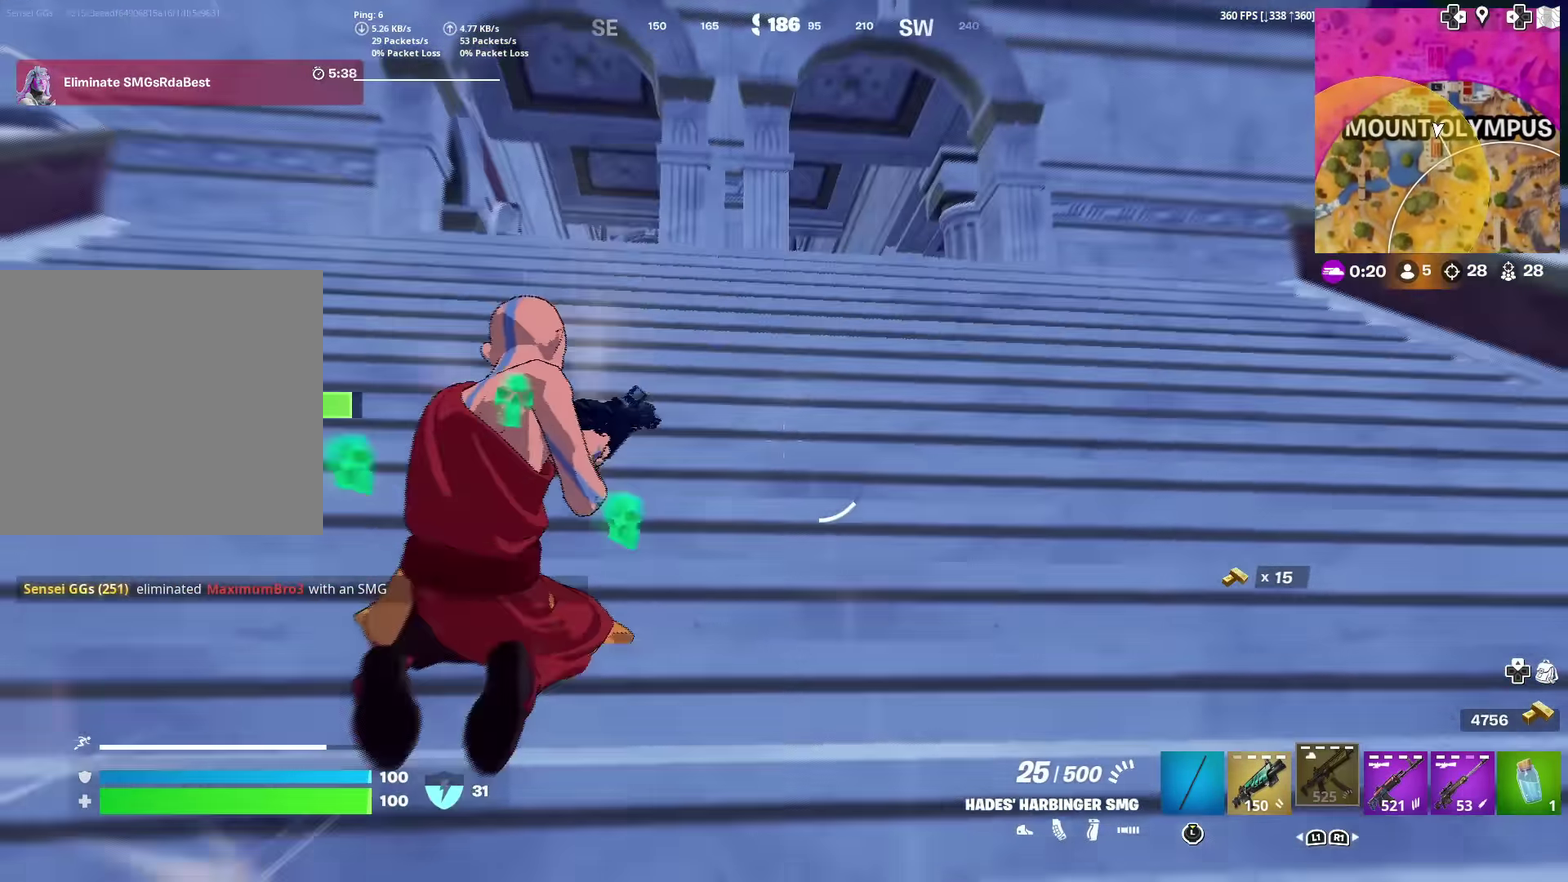
{"dt_ms": 500, "buttons": [], "left_stick": "up-right", "right_stick": "right"}
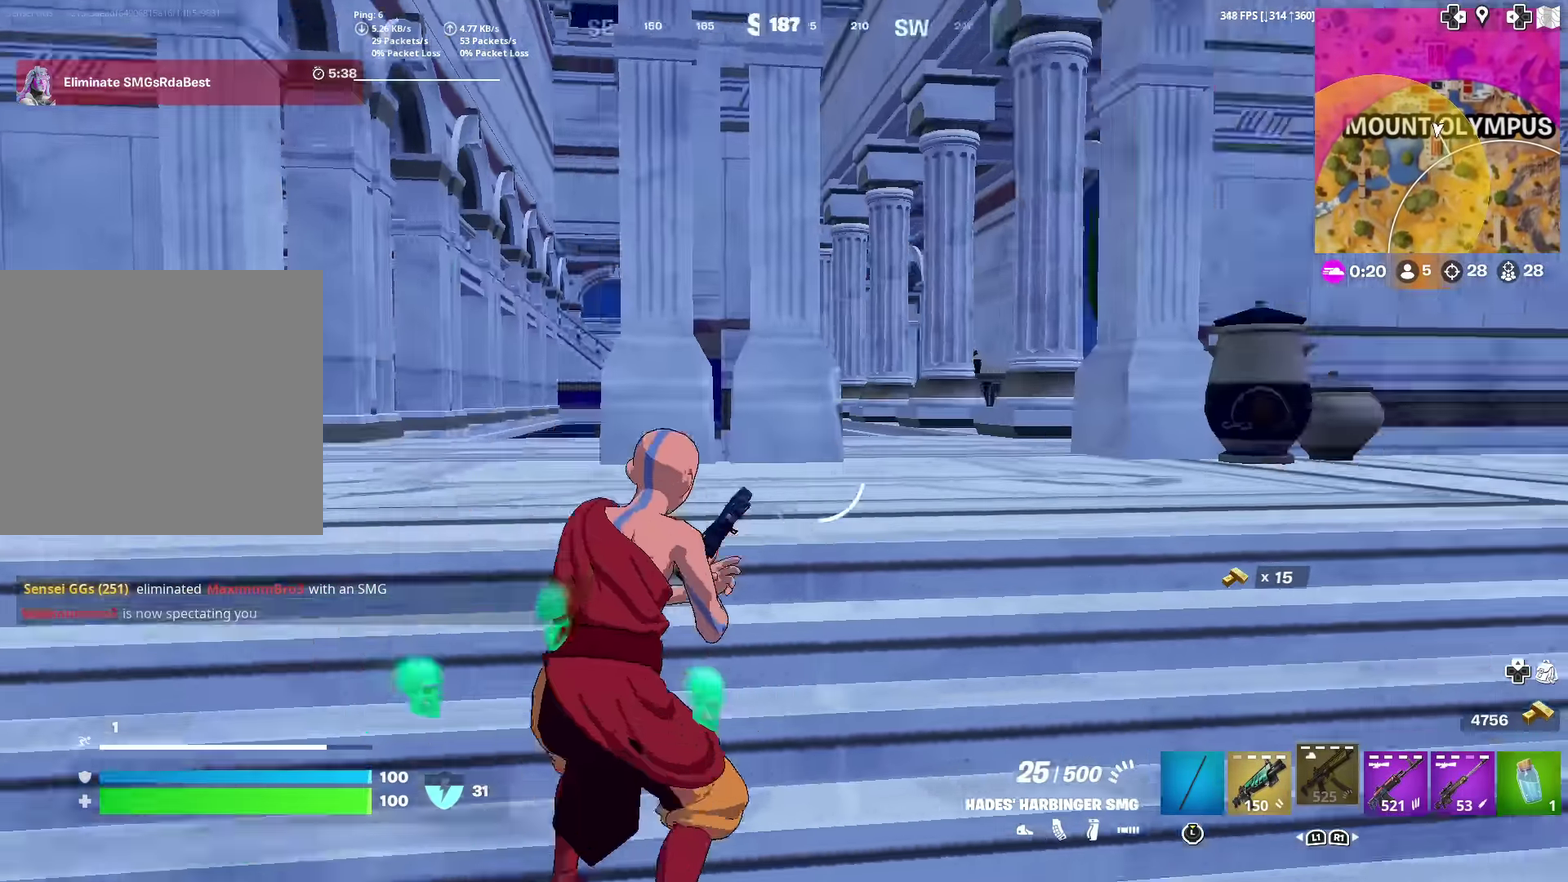
{"dt_ms": 501, "buttons": ["CROSS"], "left_stick": "up-left", "right_stick": "down-right"}
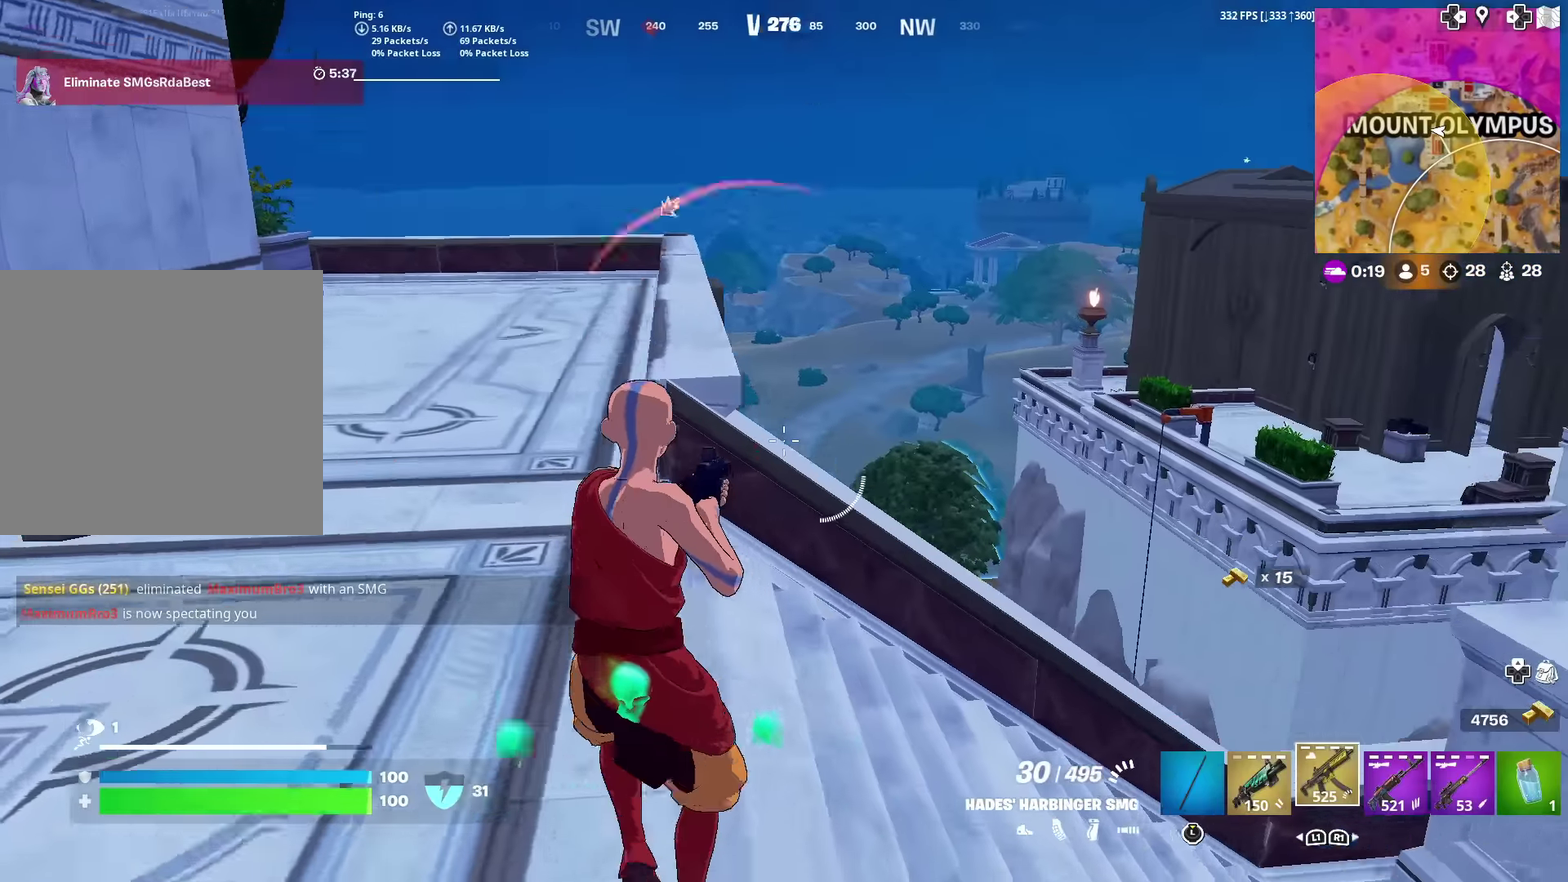
{"dt_ms": 400, "buttons": [], "left_stick": "up-right", "right_stick": "center", "events": [[67, "CROSS", "up"], [67, "right_stick", "down"], [100, "left_stick", "up"], [117, "right_stick", "center"], [267, "left_stick", "up-right"]]}
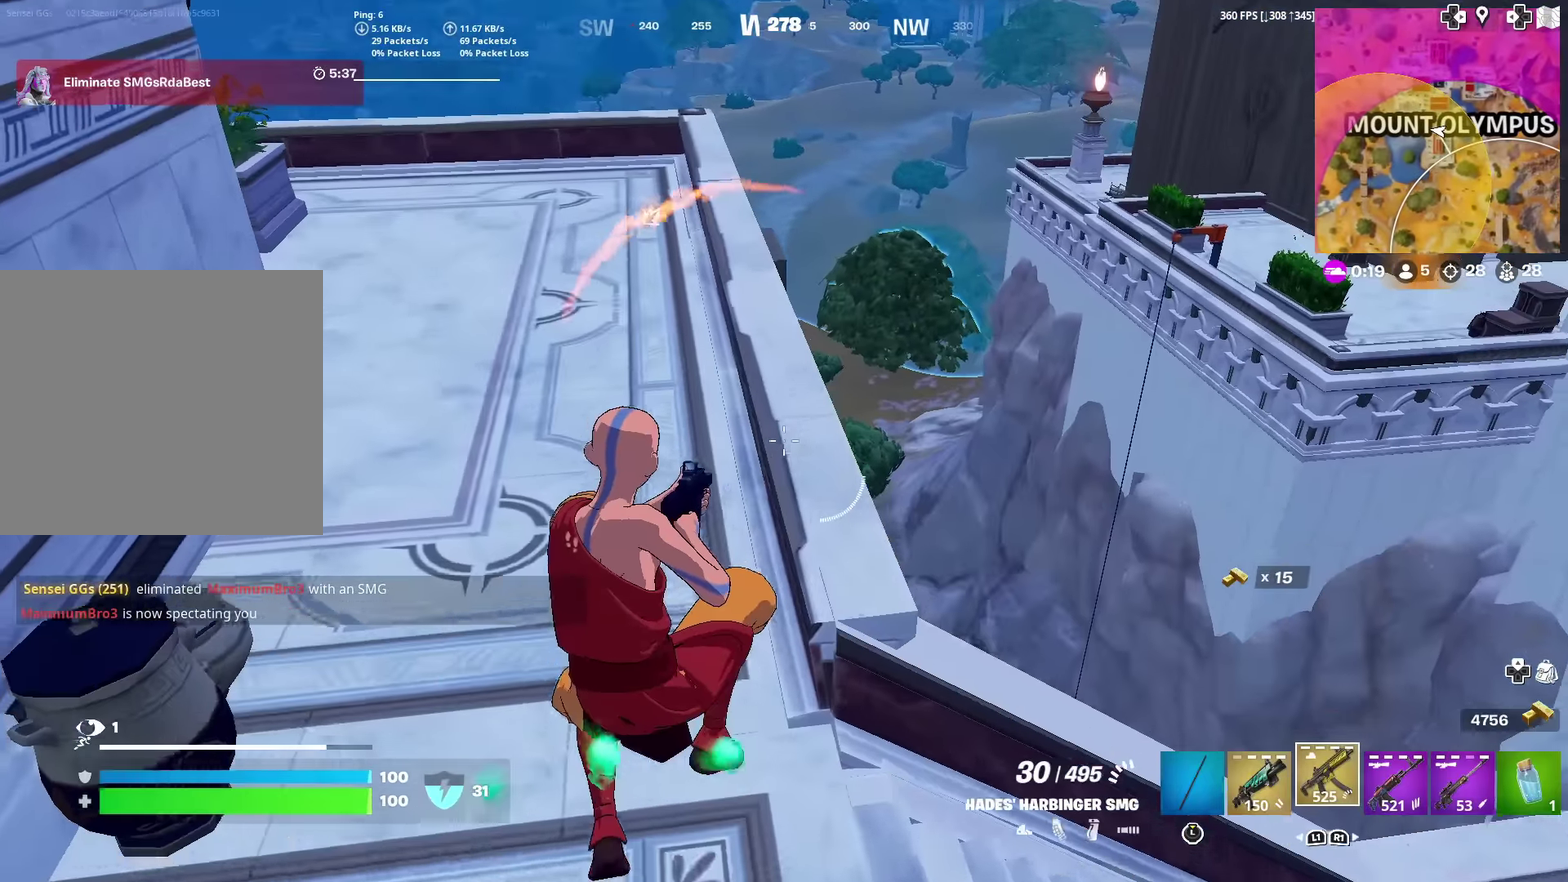
{"dt_ms": 601, "buttons": [], "left_stick": "up", "right_stick": "center", "events": [[151, "left_stick", "up"]]}
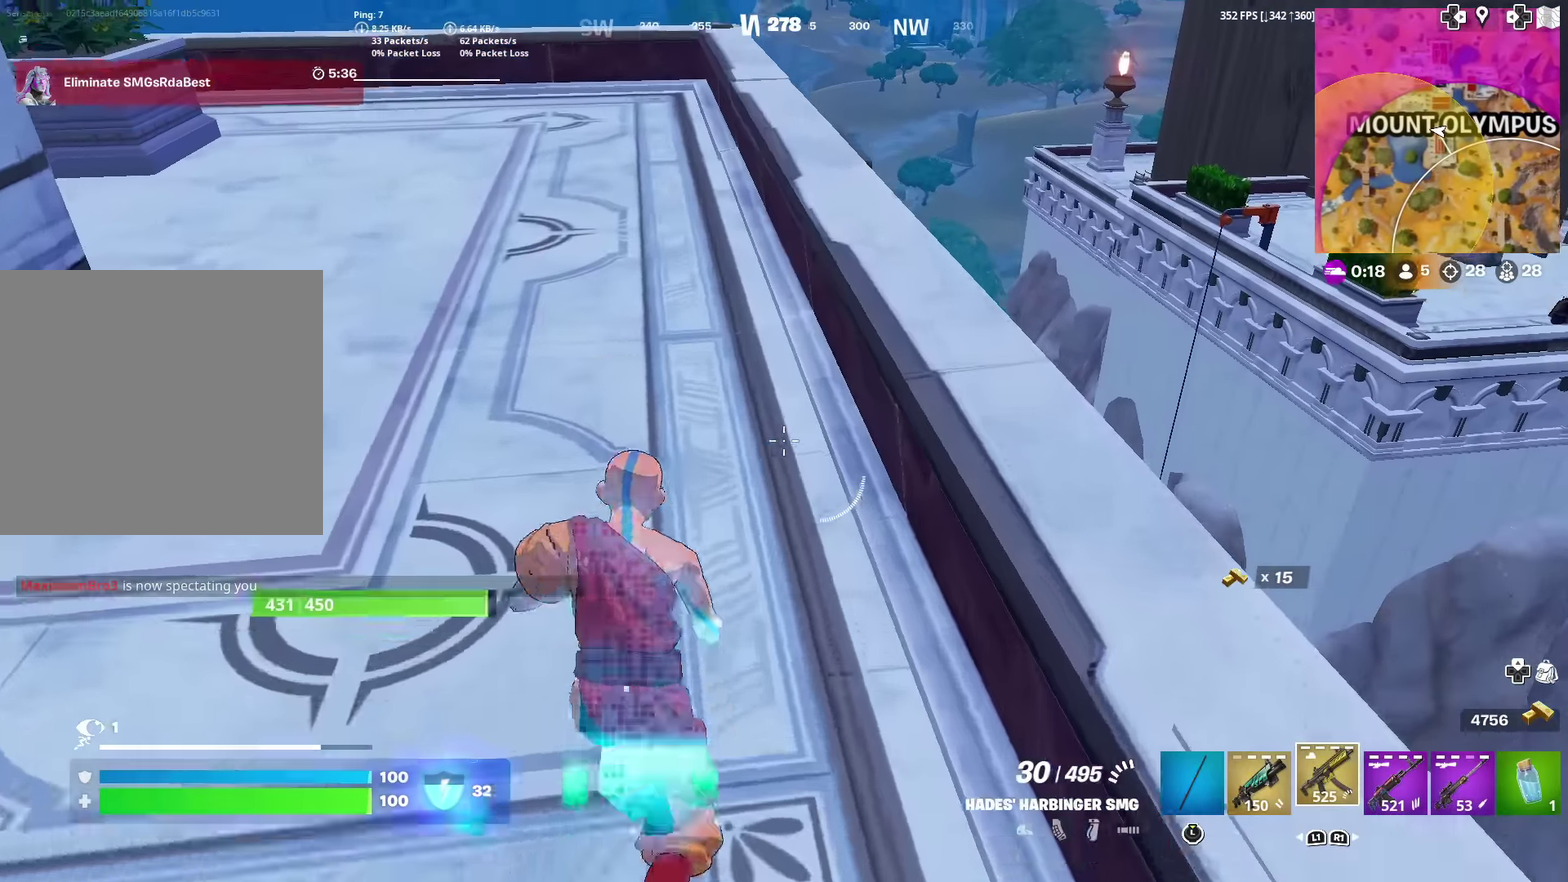
{"dt_ms": 300, "buttons": [], "left_stick": "up", "right_stick": "center", "events": []}
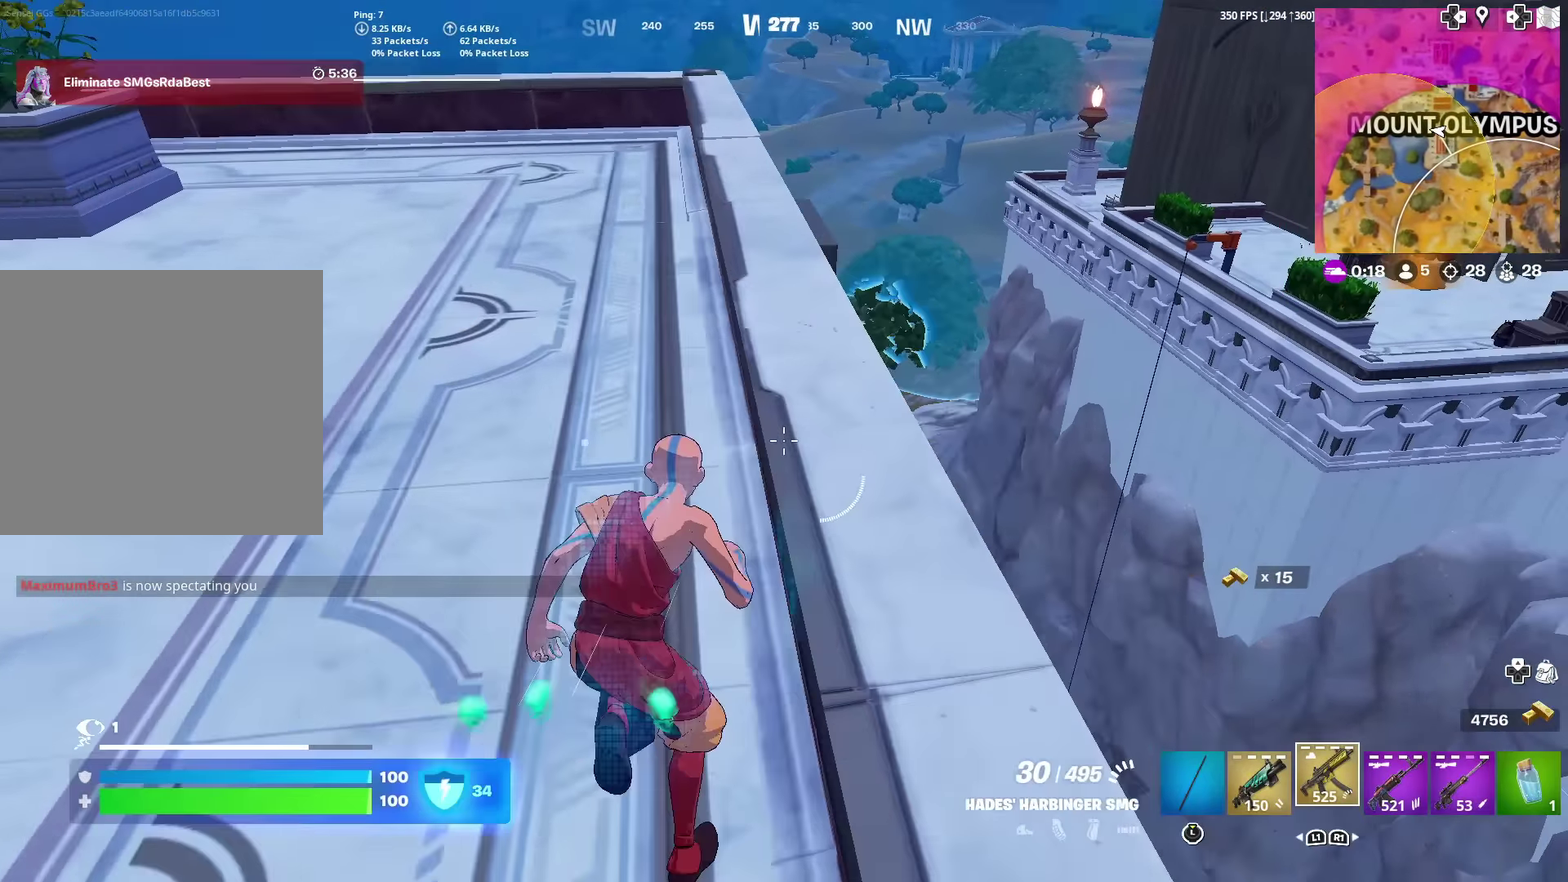
{"dt_ms": 701, "buttons": [], "left_stick": "up", "right_stick": "center", "events": [[50, "CROSS", "down"], [100, "right_stick", "down-left"], [134, "CROSS", "up"], [167, "right_stick", "center"], [518, "R1", "down"], [584, "R1", "up"]]}
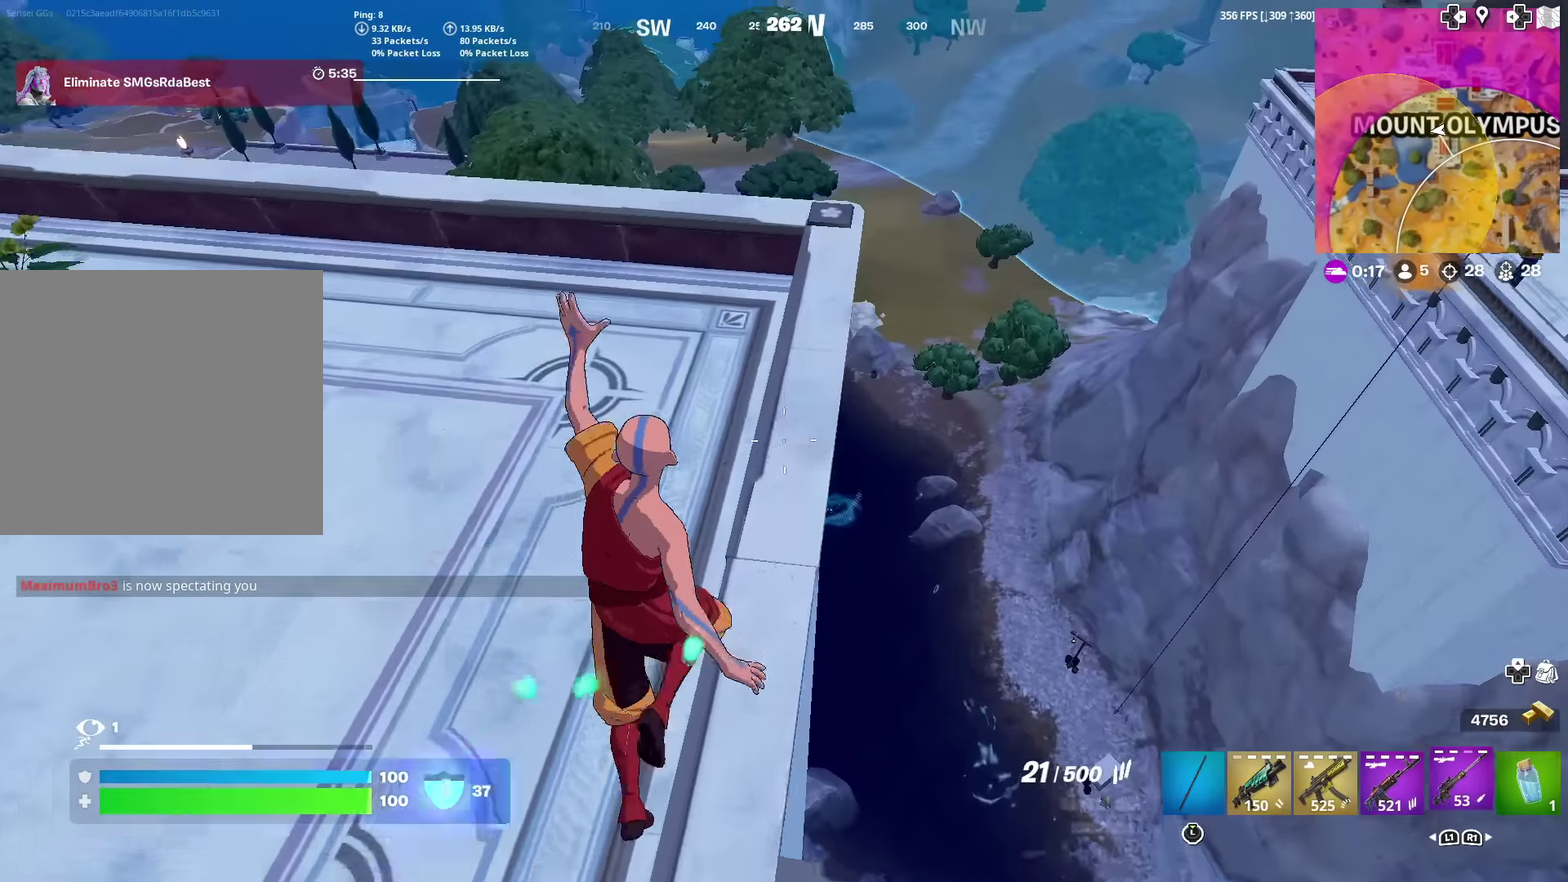
{"dt_ms": 400, "buttons": [], "left_stick": "up-right", "right_stick": "center", "events": [[17, "R1", "down"], [100, "R1", "up"], [400, "left_stick", "up-right"]]}
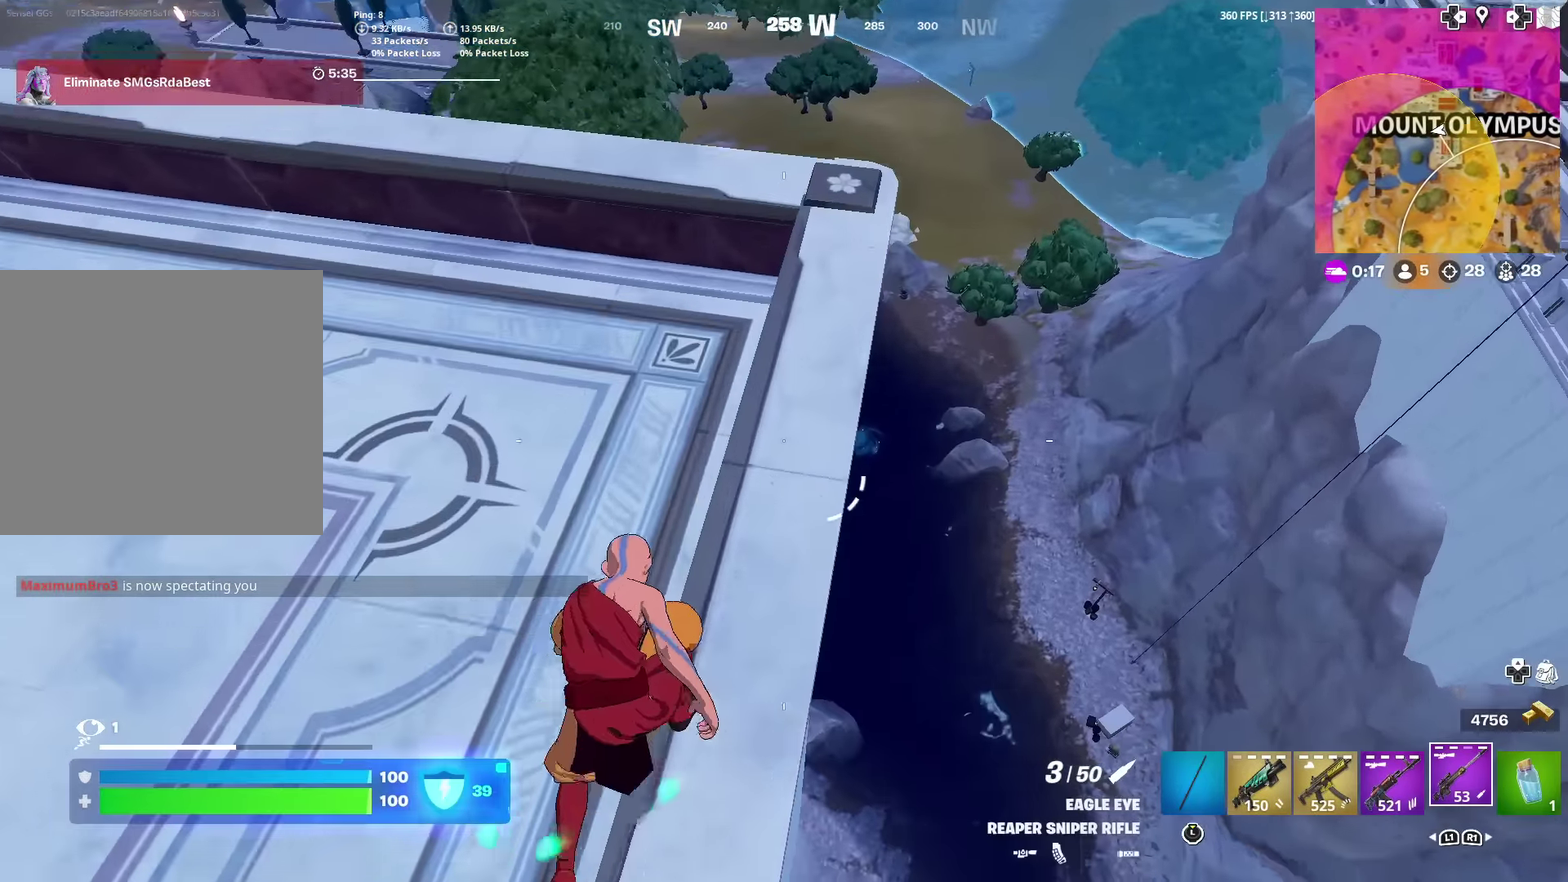
{"dt_ms": 601, "buttons": [], "left_stick": "up-right", "right_stick": "center", "events": [[151, "left_stick", "center"], [317, "left_stick", "up"], [584, "left_stick", "up-right"]]}
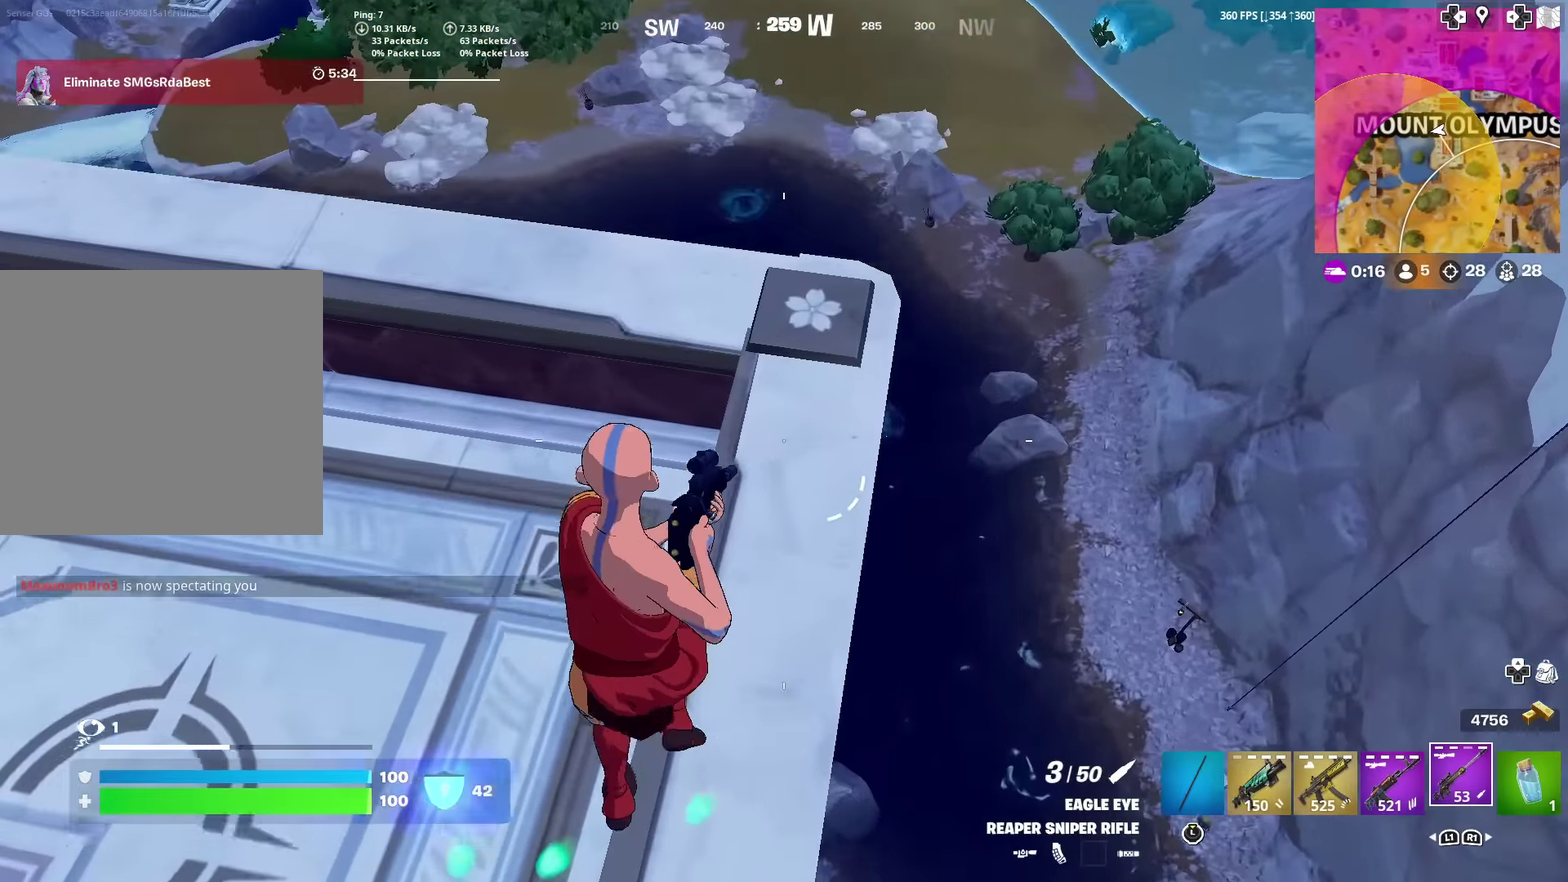
{"dt_ms": 300, "buttons": [], "left_stick": "center", "right_stick": "center", "events": [[100, "left_stick", "up"], [267, "left_stick", "center"]]}
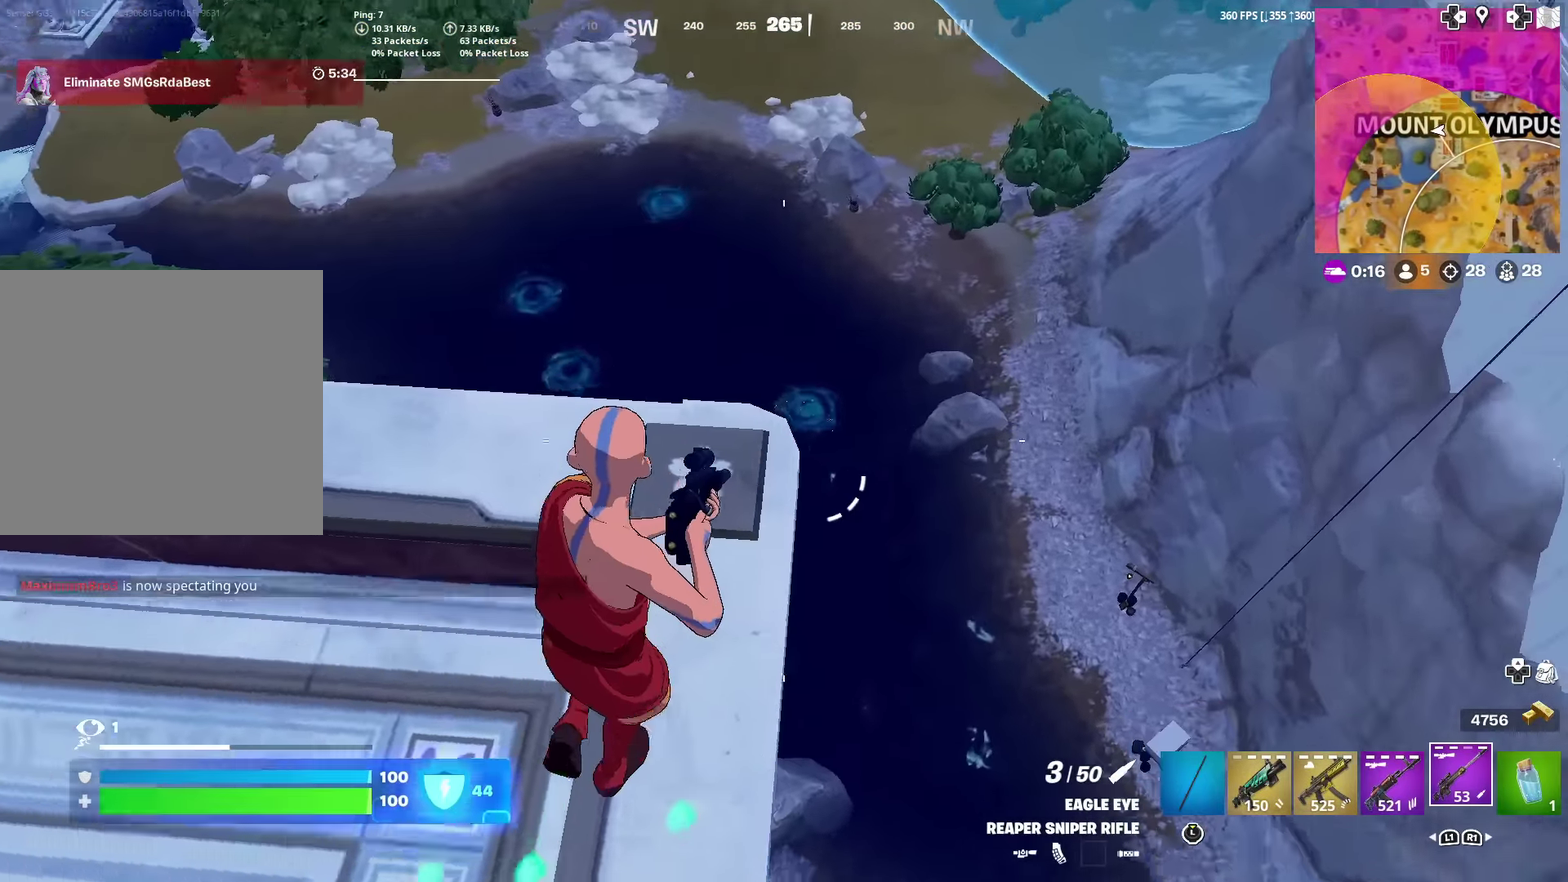
{"dt_ms": 701, "buttons": [], "left_stick": "left", "right_stick": "center", "events": [[50, "left_stick", "up-left"], [100, "left_stick", "up"], [234, "right_stick", "left"], [251, "left_stick", "center"], [284, "right_stick", "down-left"], [301, "left_stick", "up"], [367, "right_stick", "center"], [501, "left_stick", "up-left"], [568, "left_stick", "left"]]}
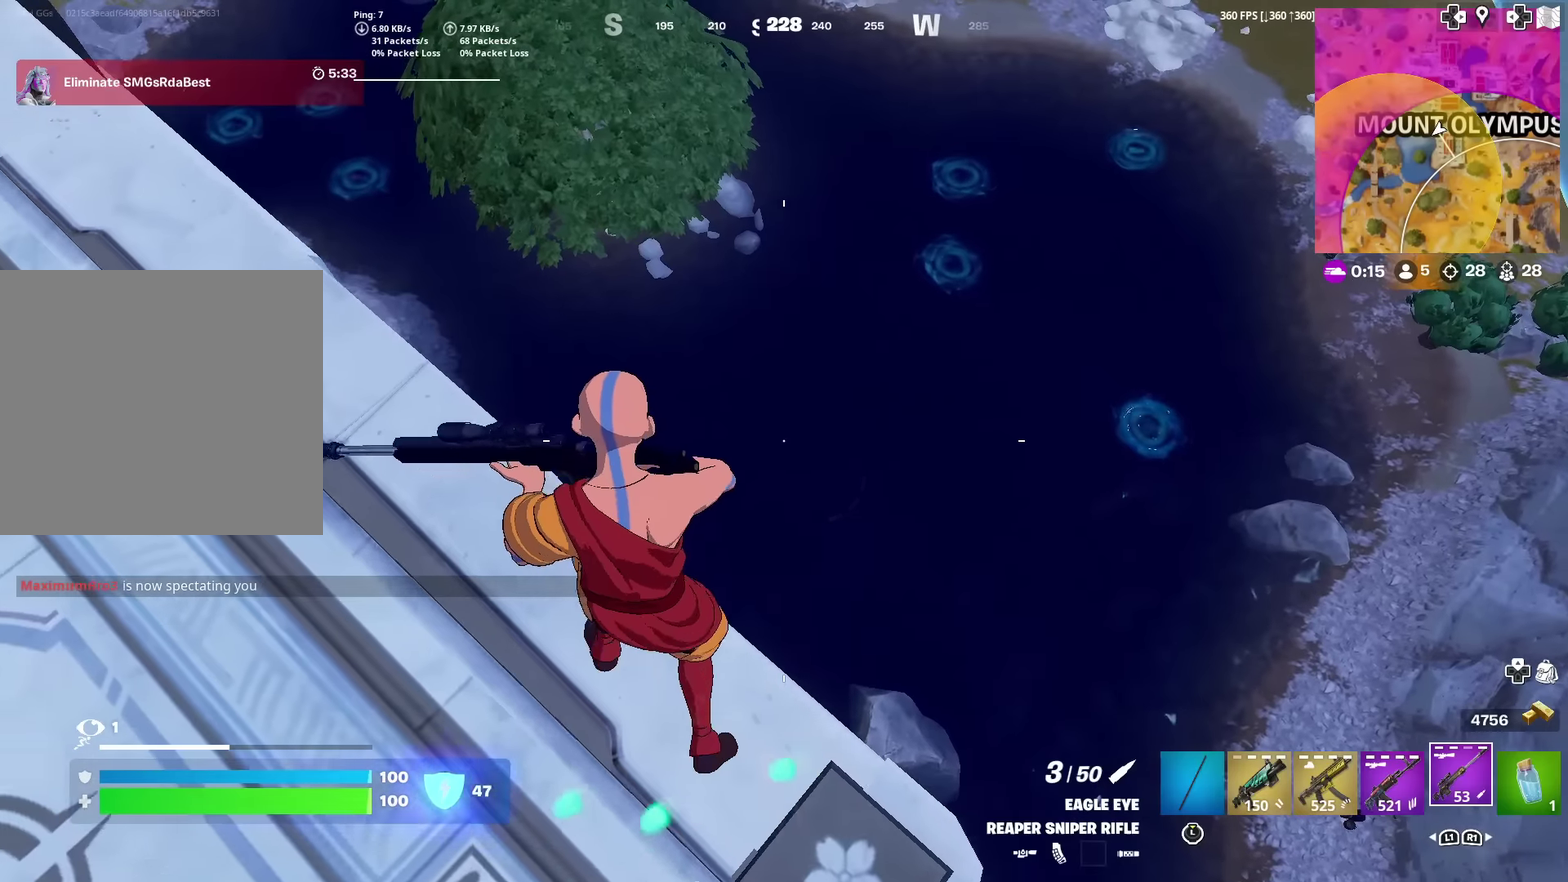
{"dt_ms": 284, "buttons": [], "left_stick": "up-left", "right_stick": "center", "events": [[100, "left_stick", "up-left"]]}
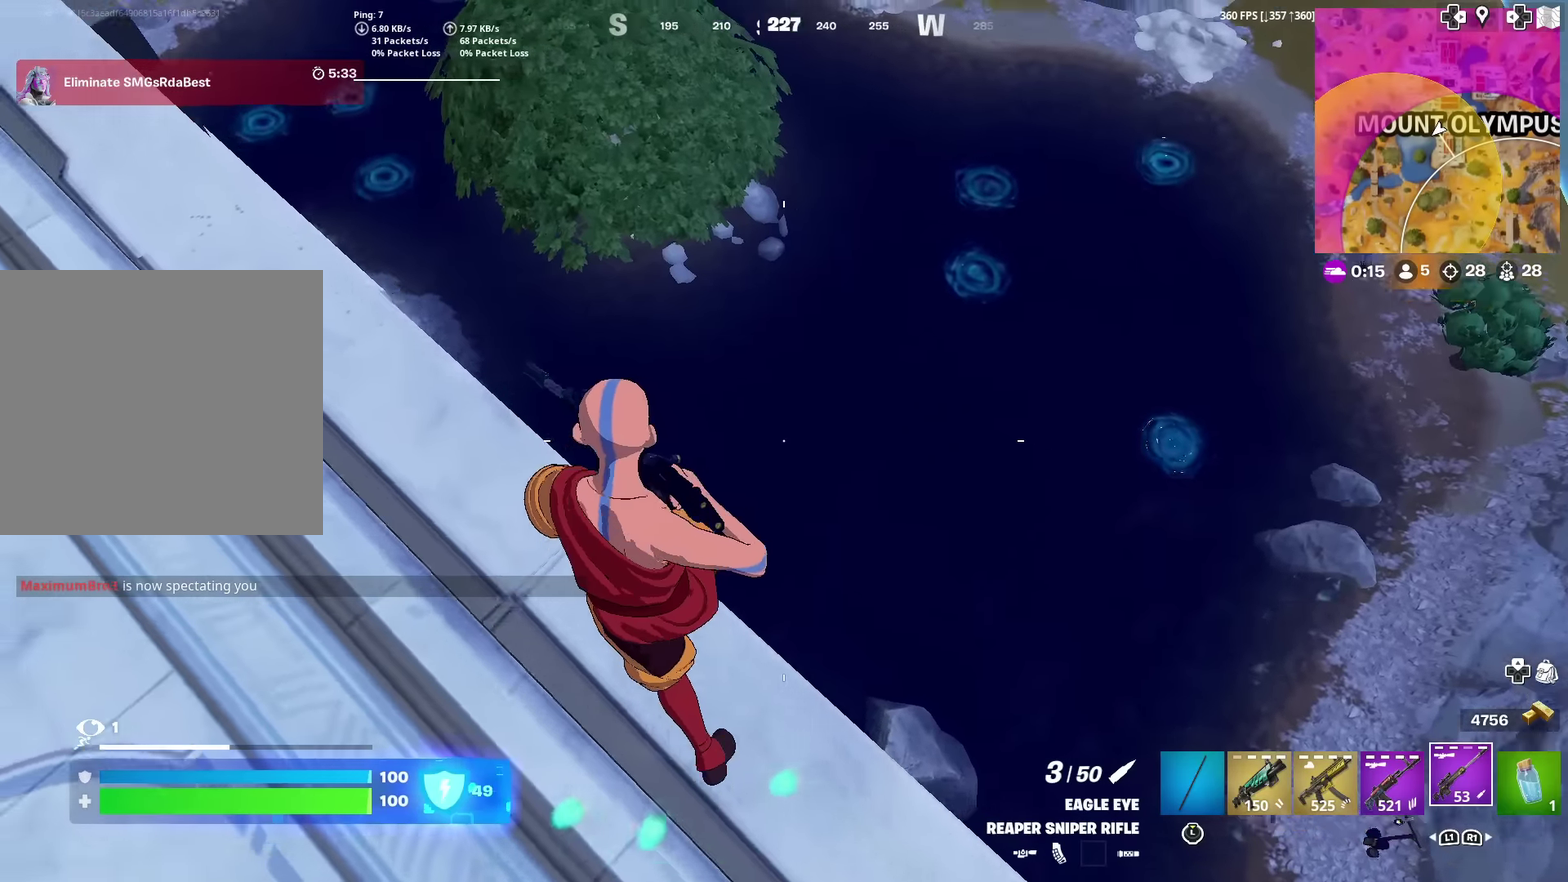
{"dt_ms": 901, "buttons": [], "left_stick": "up", "right_stick": "center", "events": [[16, "right_stick", "left"], [166, "right_stick", "center"], [183, "left_stick", "up"], [367, "left_stick", "up-right"], [417, "left_stick", "up"], [517, "left_stick", "up-left"], [650, "left_stick", "up"], [767, "left_stick", "up-left"], [834, "left_stick", "up"]]}
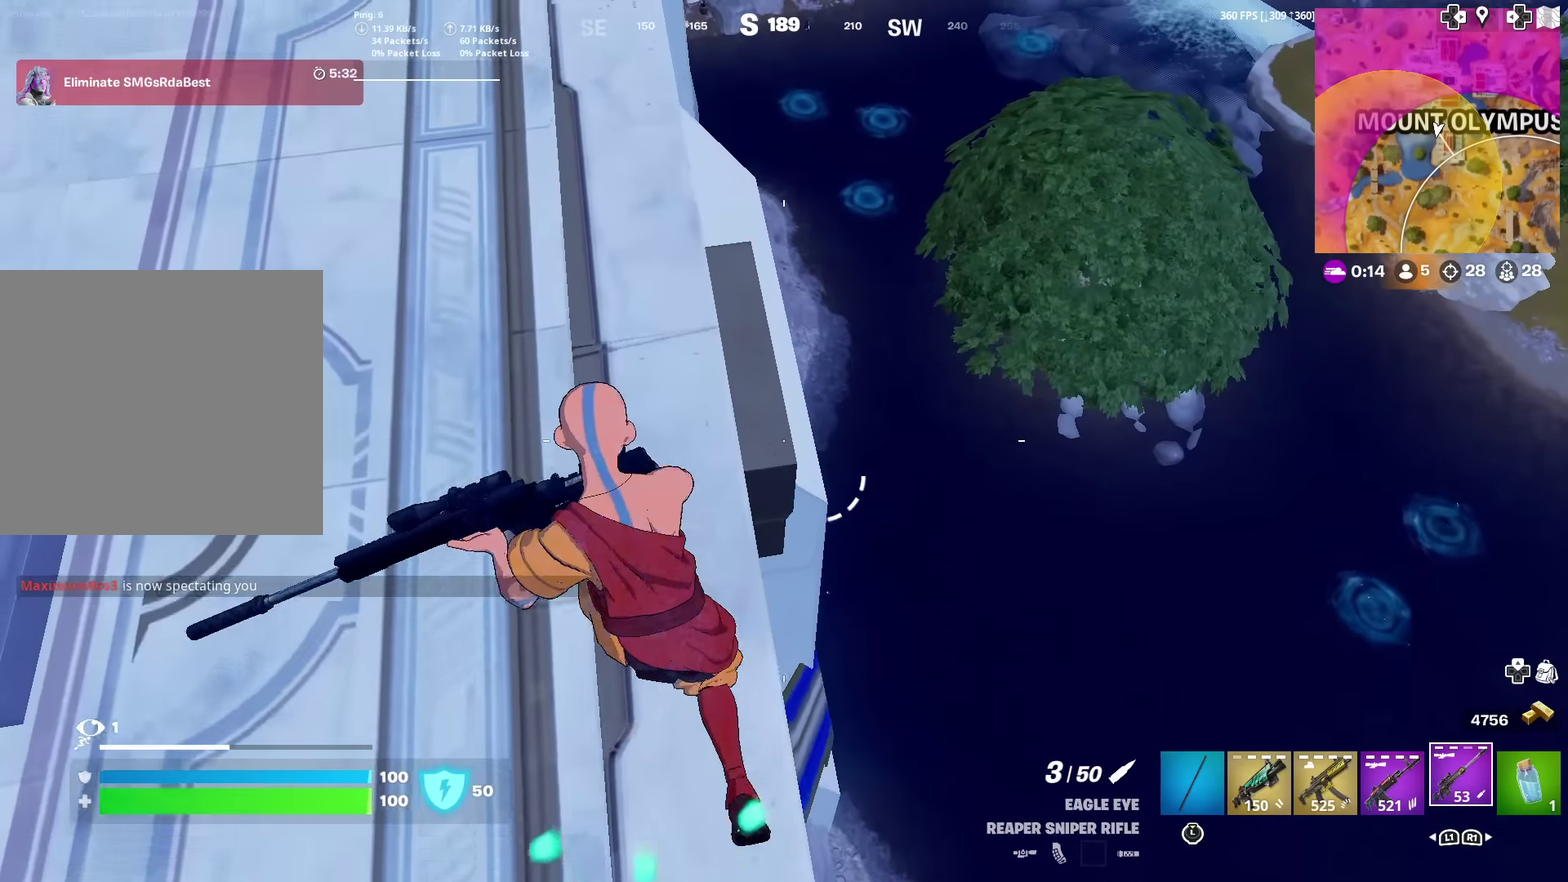
{"dt_ms": 300, "buttons": [], "left_stick": "up-left", "right_stick": "center", "events": [[300, "left_stick", "up-left"]]}
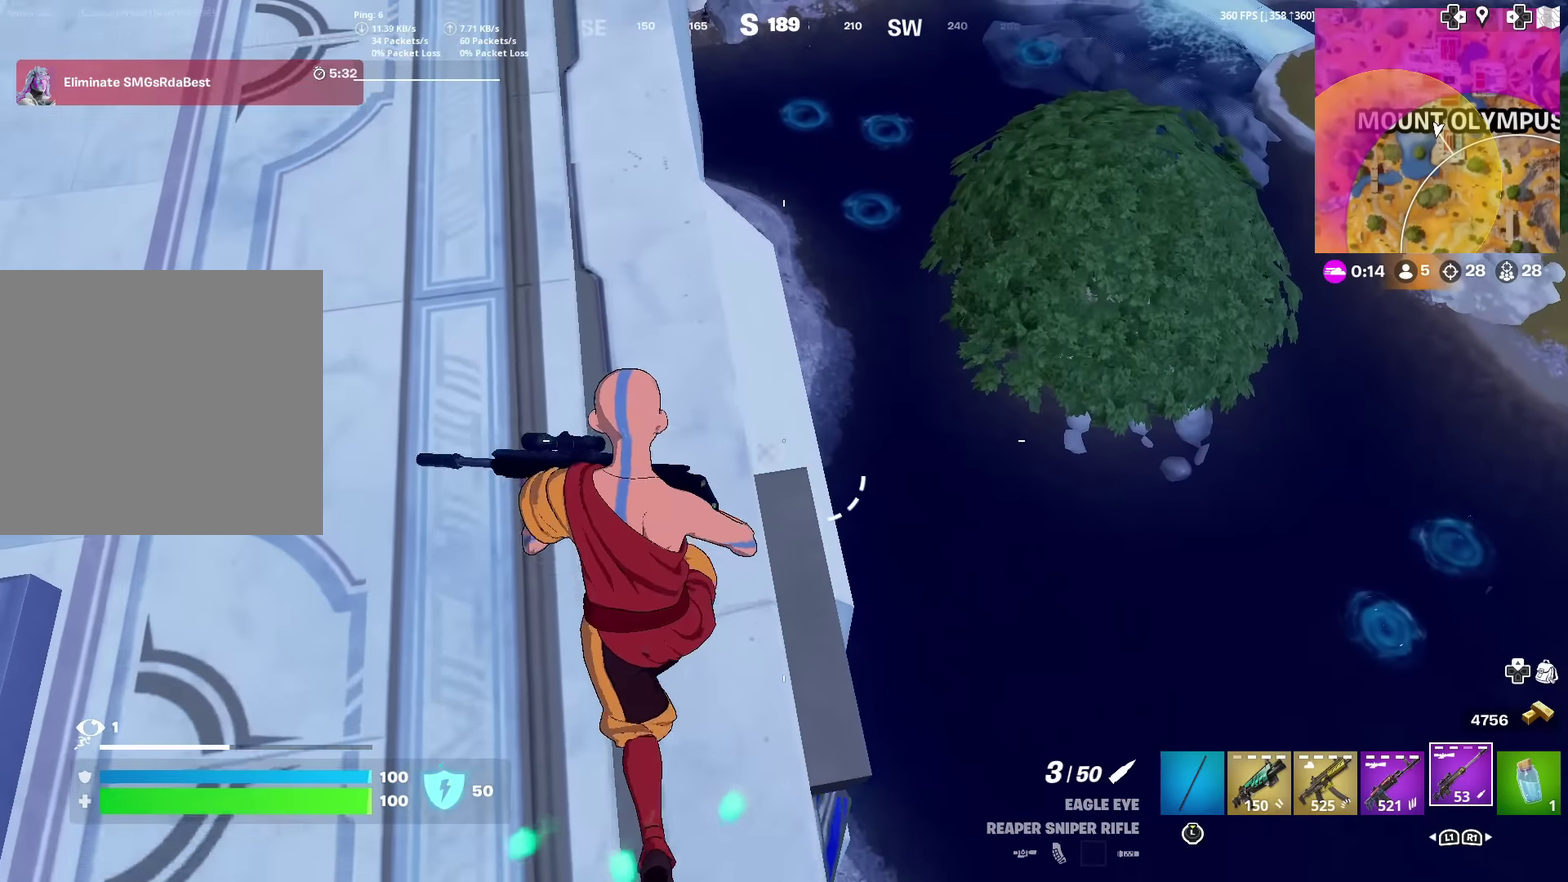
{"dt_ms": 600, "buttons": [], "left_stick": "up-right", "right_stick": "center"}
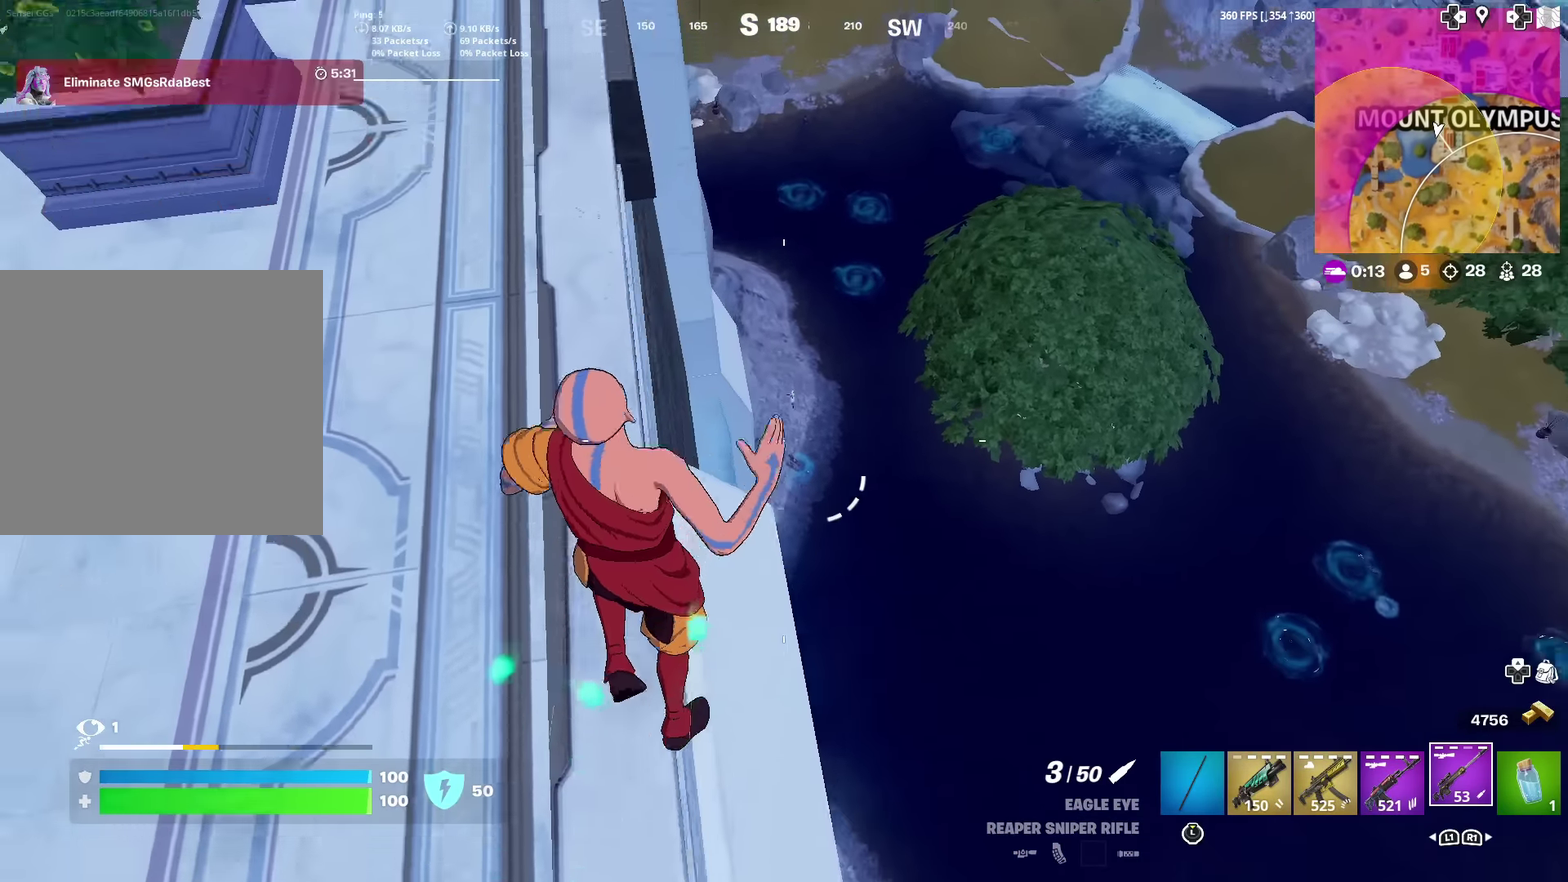
{"dt_ms": 401, "buttons": [], "left_stick": "up-right", "right_stick": "center"}
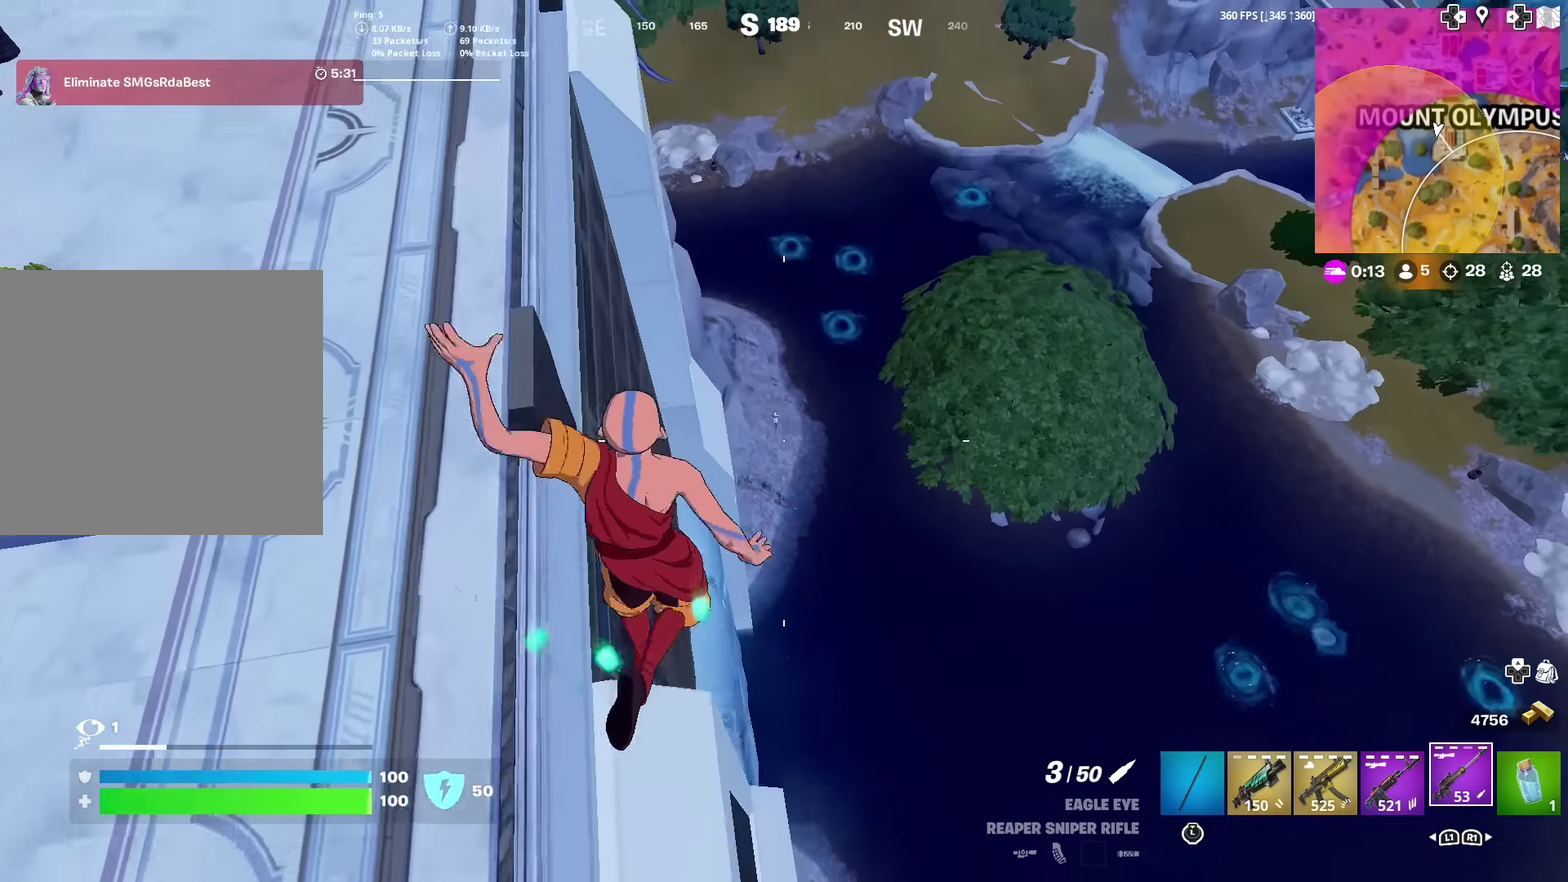
{"dt_ms": 600, "buttons": [], "left_stick": "up", "right_stick": "center", "events": [[550, "left_stick", "up"]]}
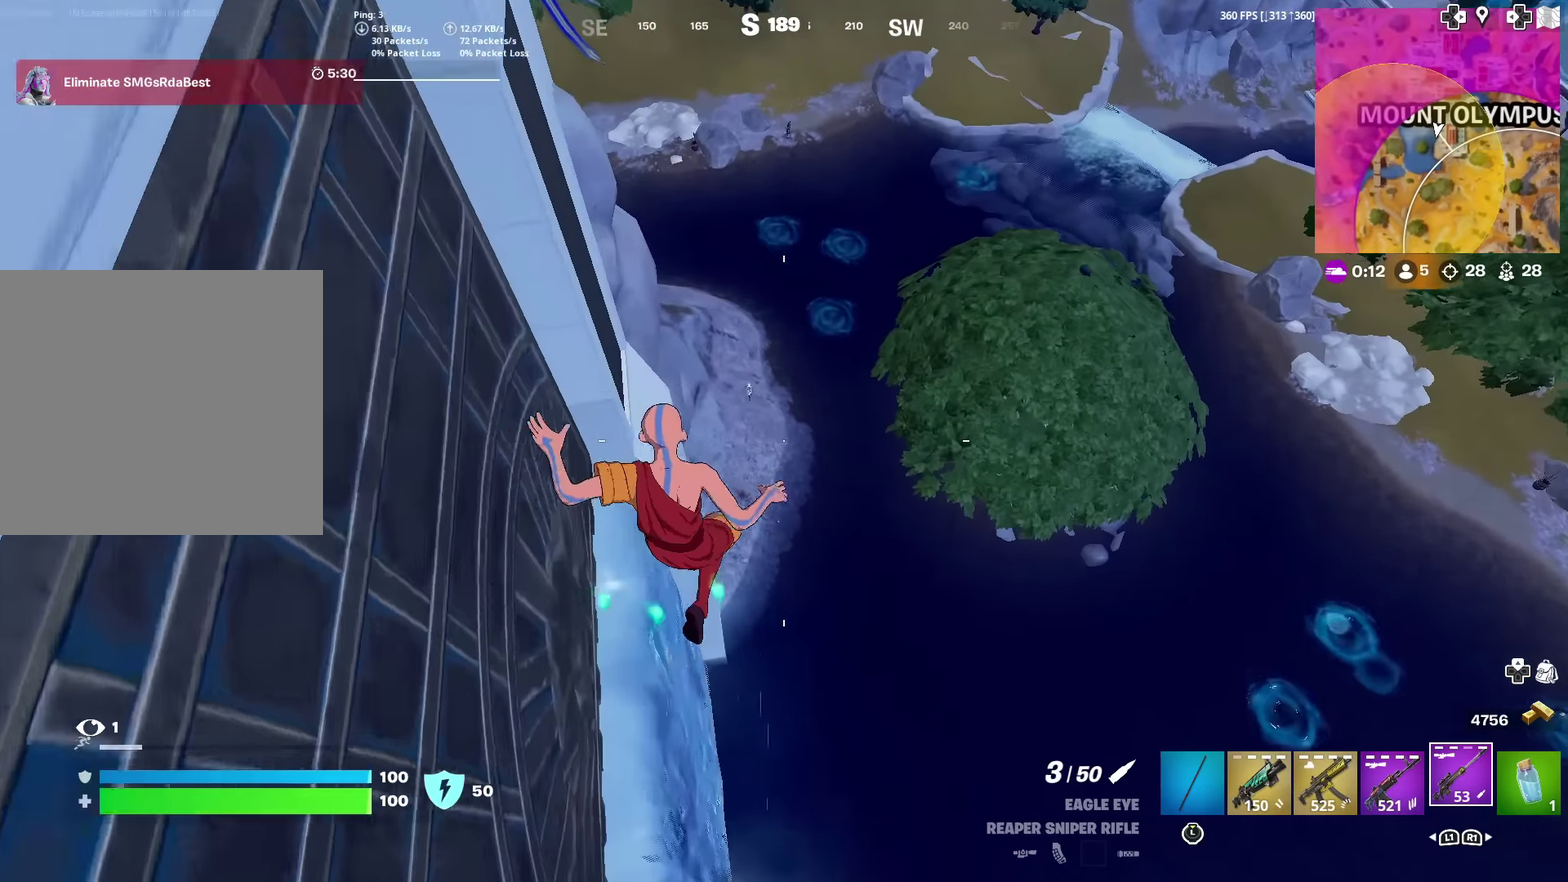
{"dt_ms": 401, "buttons": [], "left_stick": "up", "right_stick": "center", "events": []}
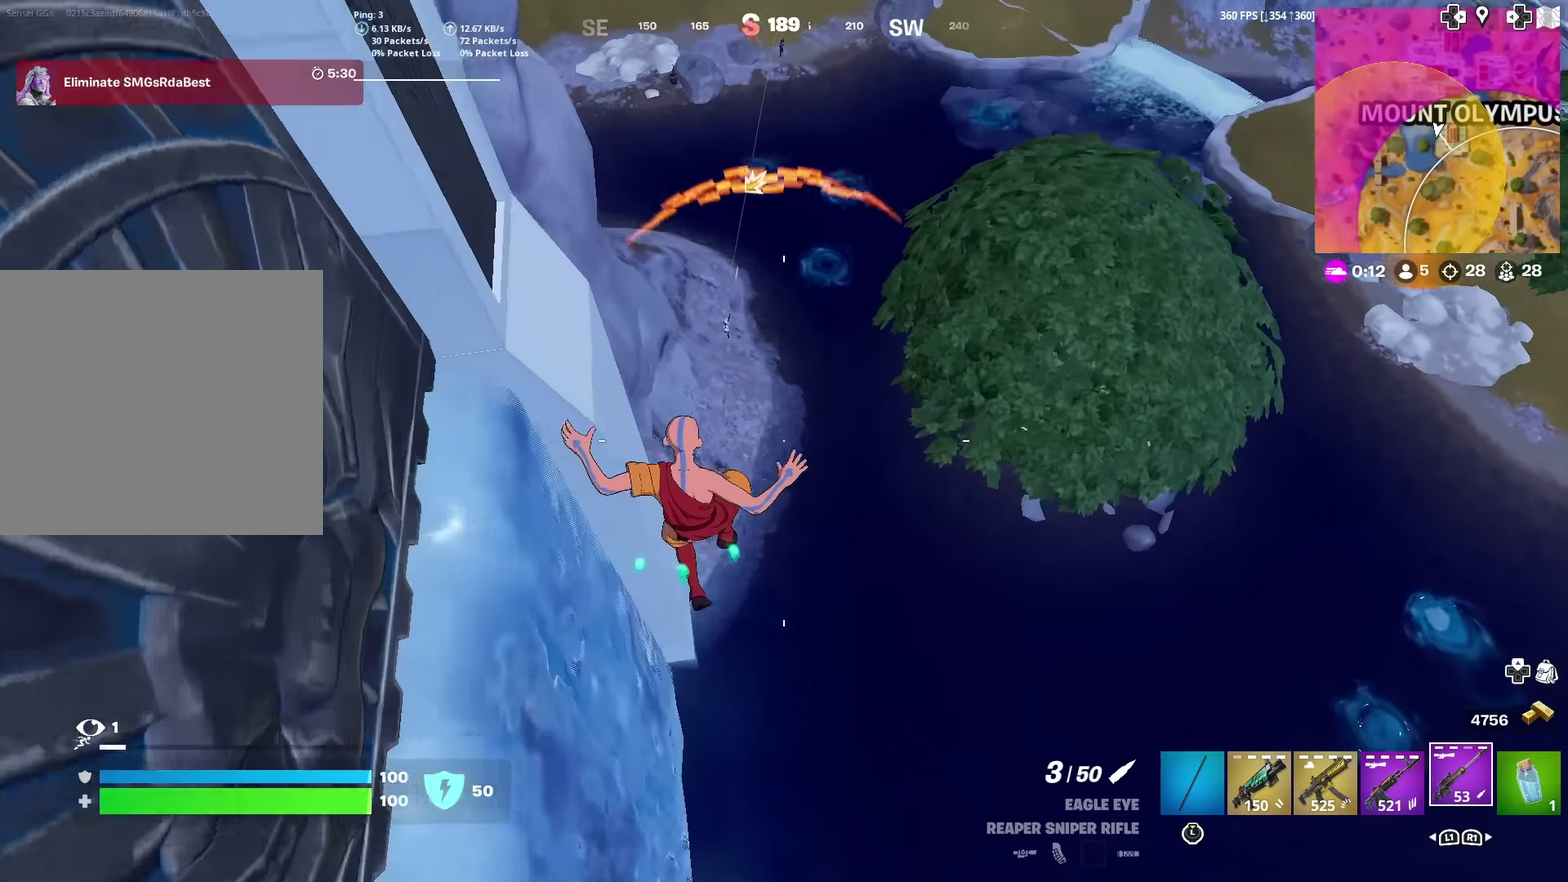
{"dt_ms": 500, "buttons": [], "left_stick": "up", "right_stick": "center", "events": [[33, "right_stick", "up-left"], [117, "right_stick", "center"], [317, "left_stick", "up-right"], [367, "right_stick", "up-right"], [434, "right_stick", "center"], [500, "left_stick", "up"]]}
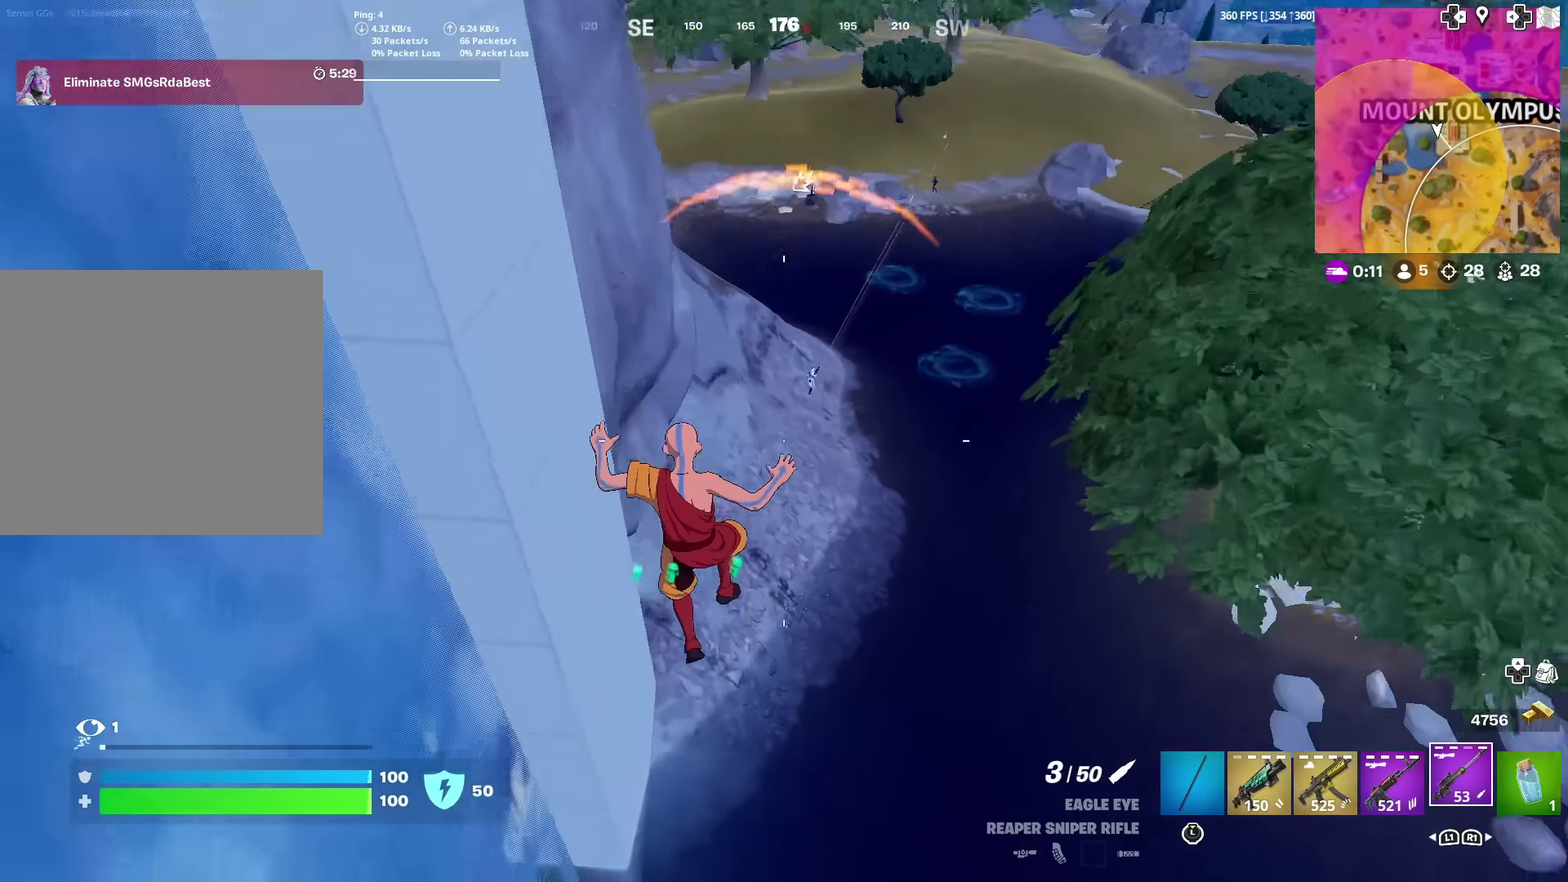
{"dt_ms": 501, "buttons": [], "left_stick": "up", "right_stick": "center", "events": [[201, "right_stick", "up"], [267, "right_stick", "center"], [367, "CROSS", "down"], [451, "CROSS", "up"]]}